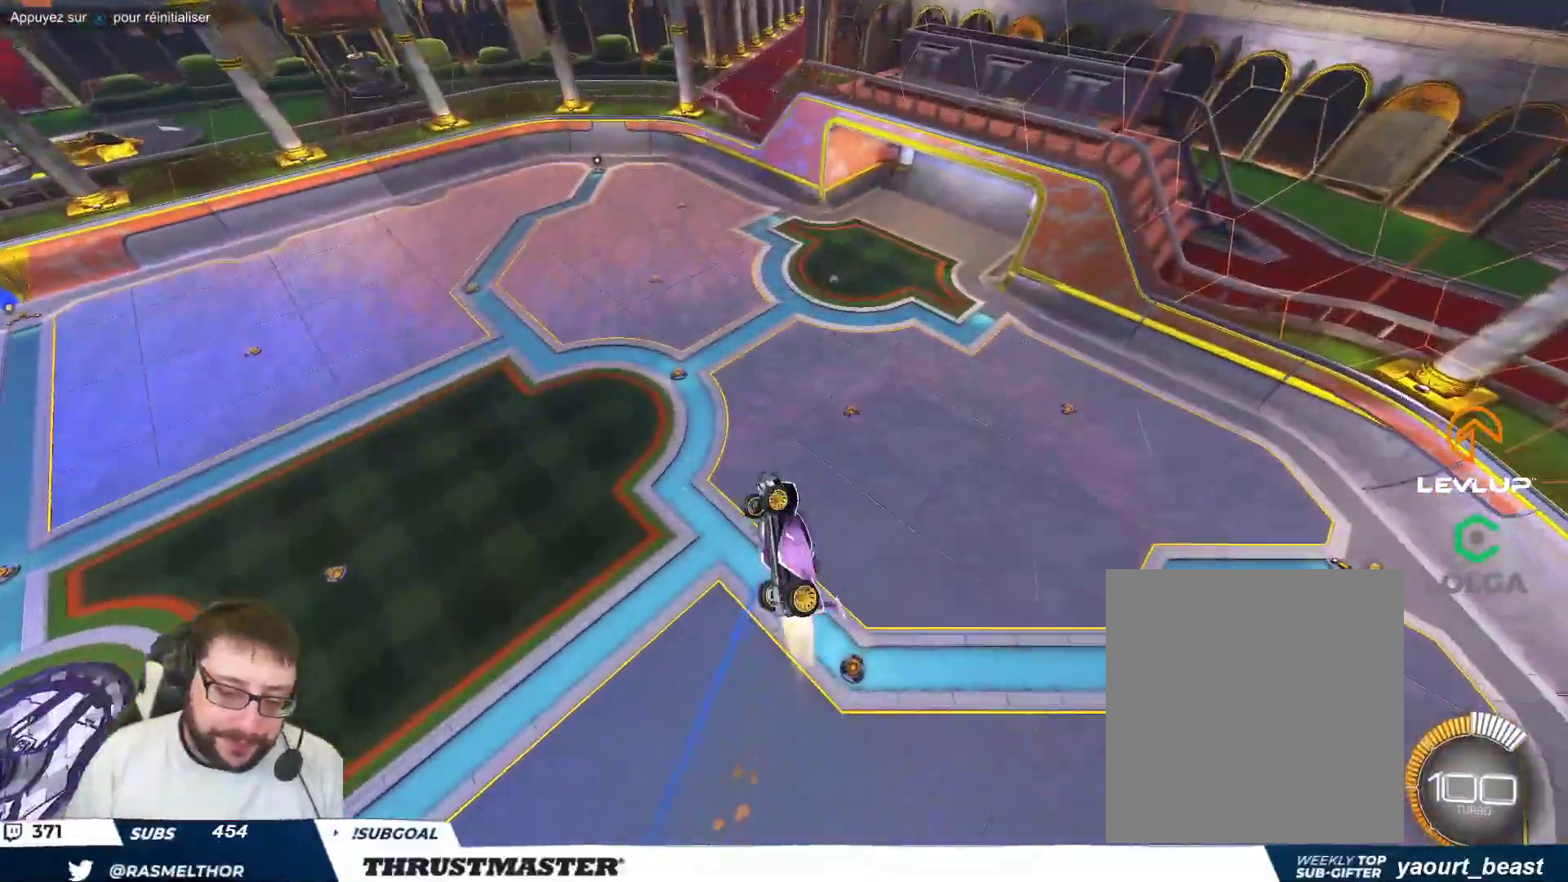
Gameplay with a controller (Xbox layout); each line is a JSON object with the inputs held at the frame after it. "events" lists button and stick changes between this image and that frame as [ms after this image, input, new state], when the widget could be followed in between. Not read: L2 right_stick.
{"buttons": ["R2"], "left_stick": "up-left", "events": [[33, "B", "up"], [150, "B", "down"], [250, "left_stick", "down-right"], [333, "B", "up"], [367, "left_stick", "center"], [483, "left_stick", "up-left"], [500, "R2", "down"]]}
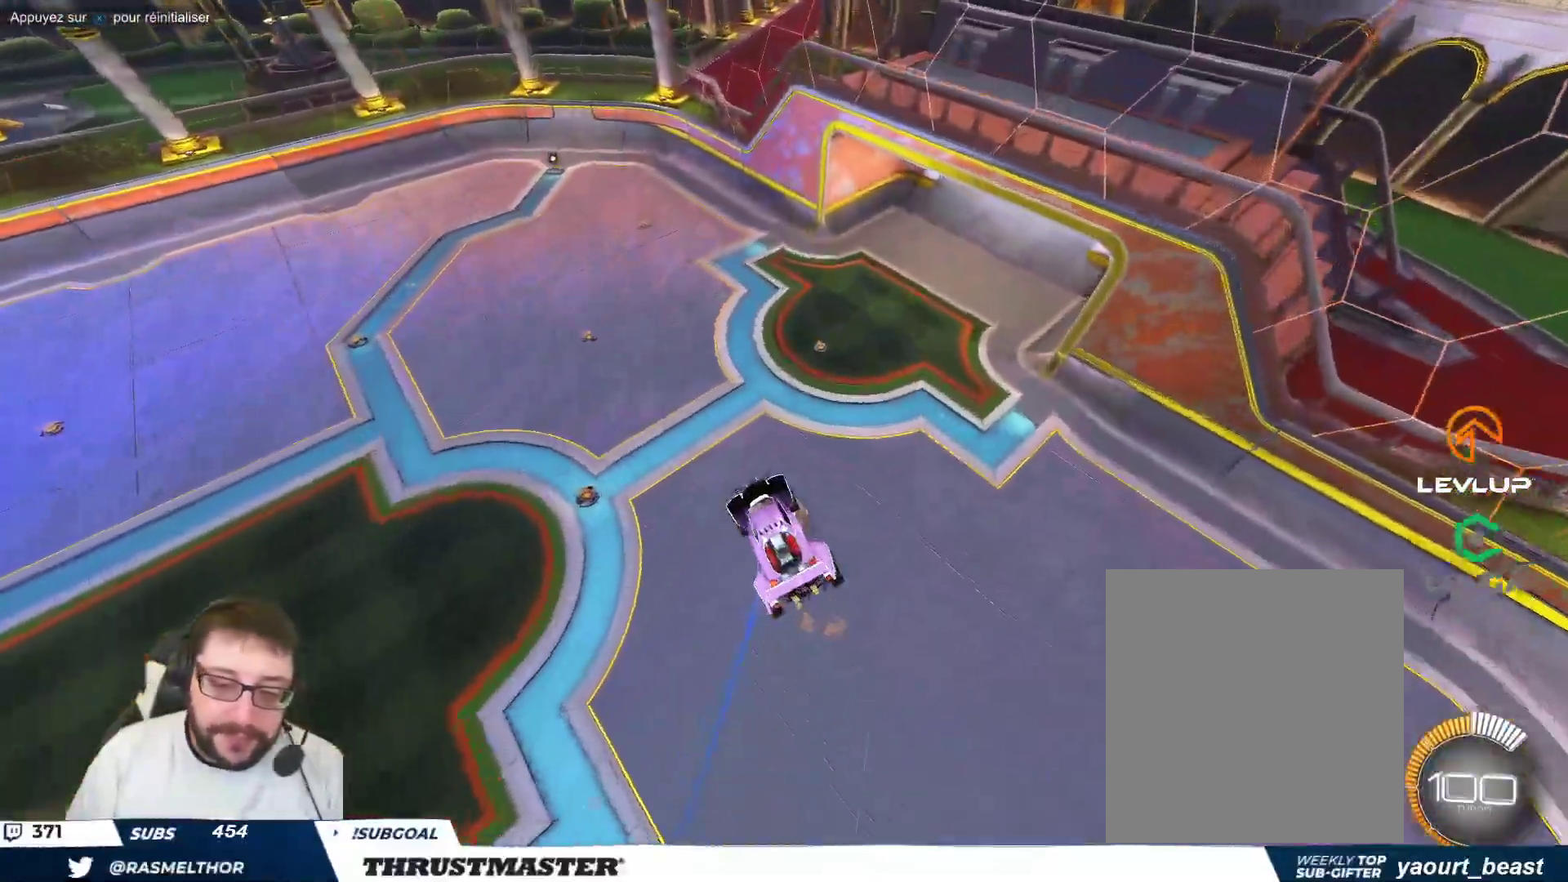
{"buttons": ["B"], "left_stick": "left", "events": [[217, "left_stick", "down-left"], [283, "B", "down"], [300, "R2", "up"], [367, "left_stick", "left"]]}
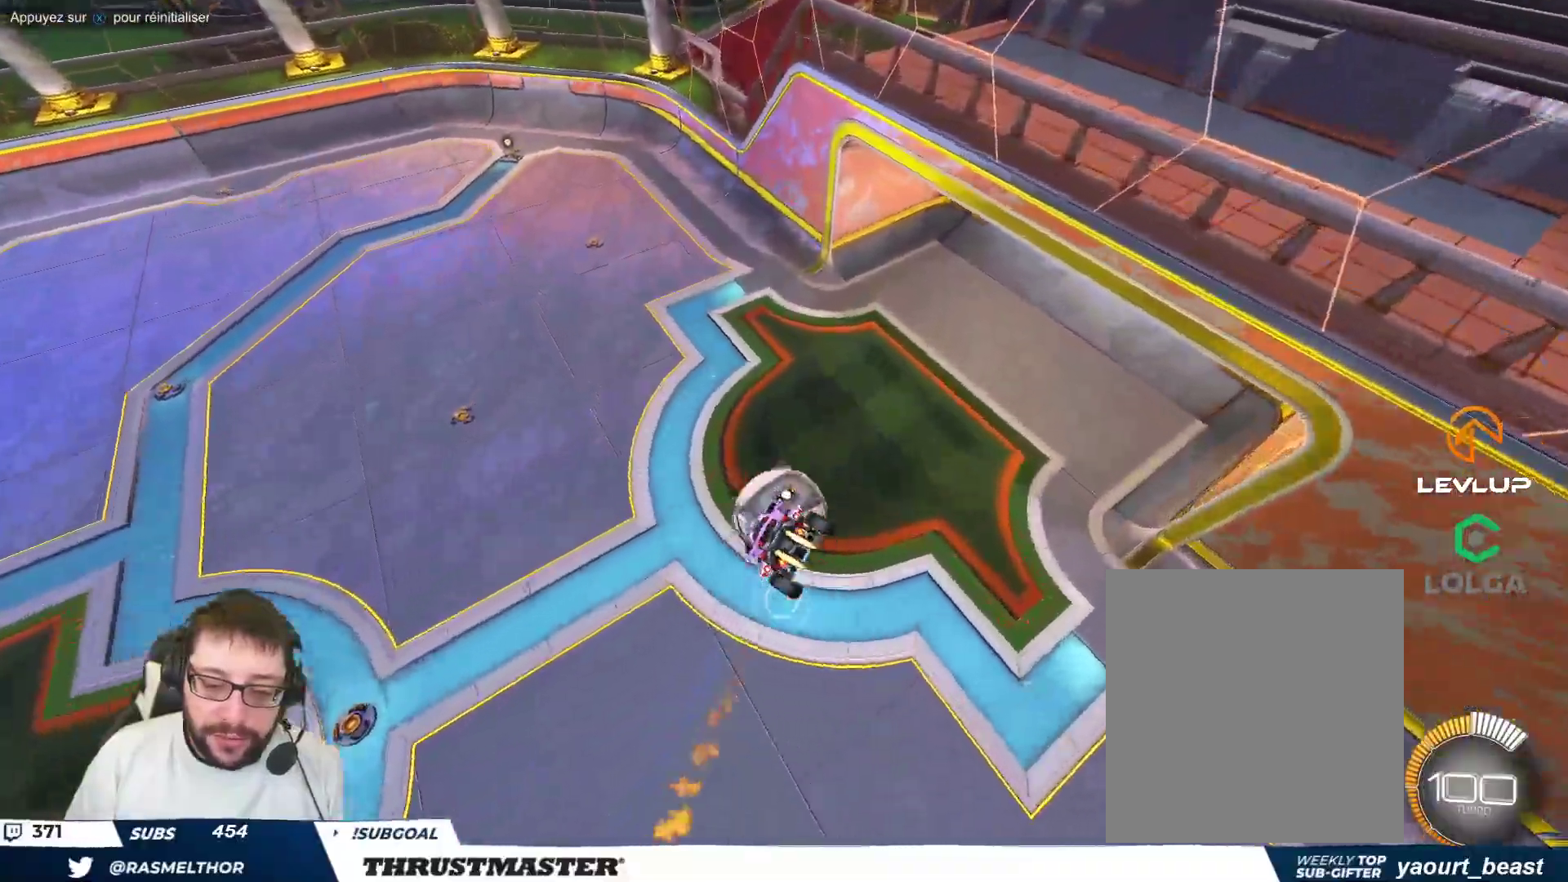
{"buttons": [], "left_stick": "right", "events": [[133, "left_stick", "right"], [333, "B", "up"]]}
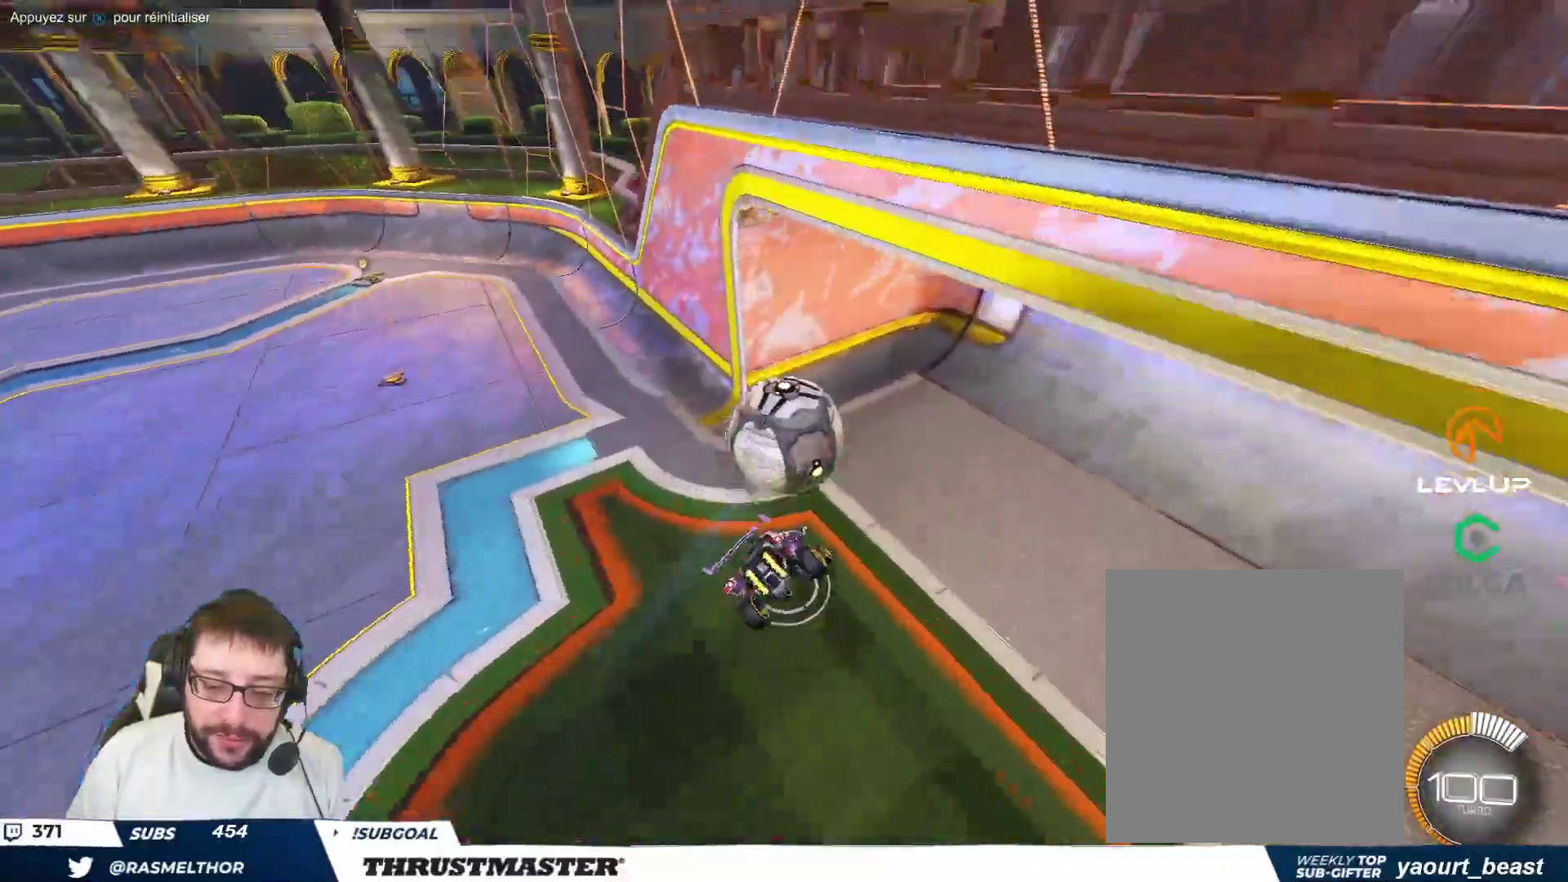
{"buttons": [], "left_stick": "center", "events": [[367, "left_stick", "down"], [433, "left_stick", "center"]]}
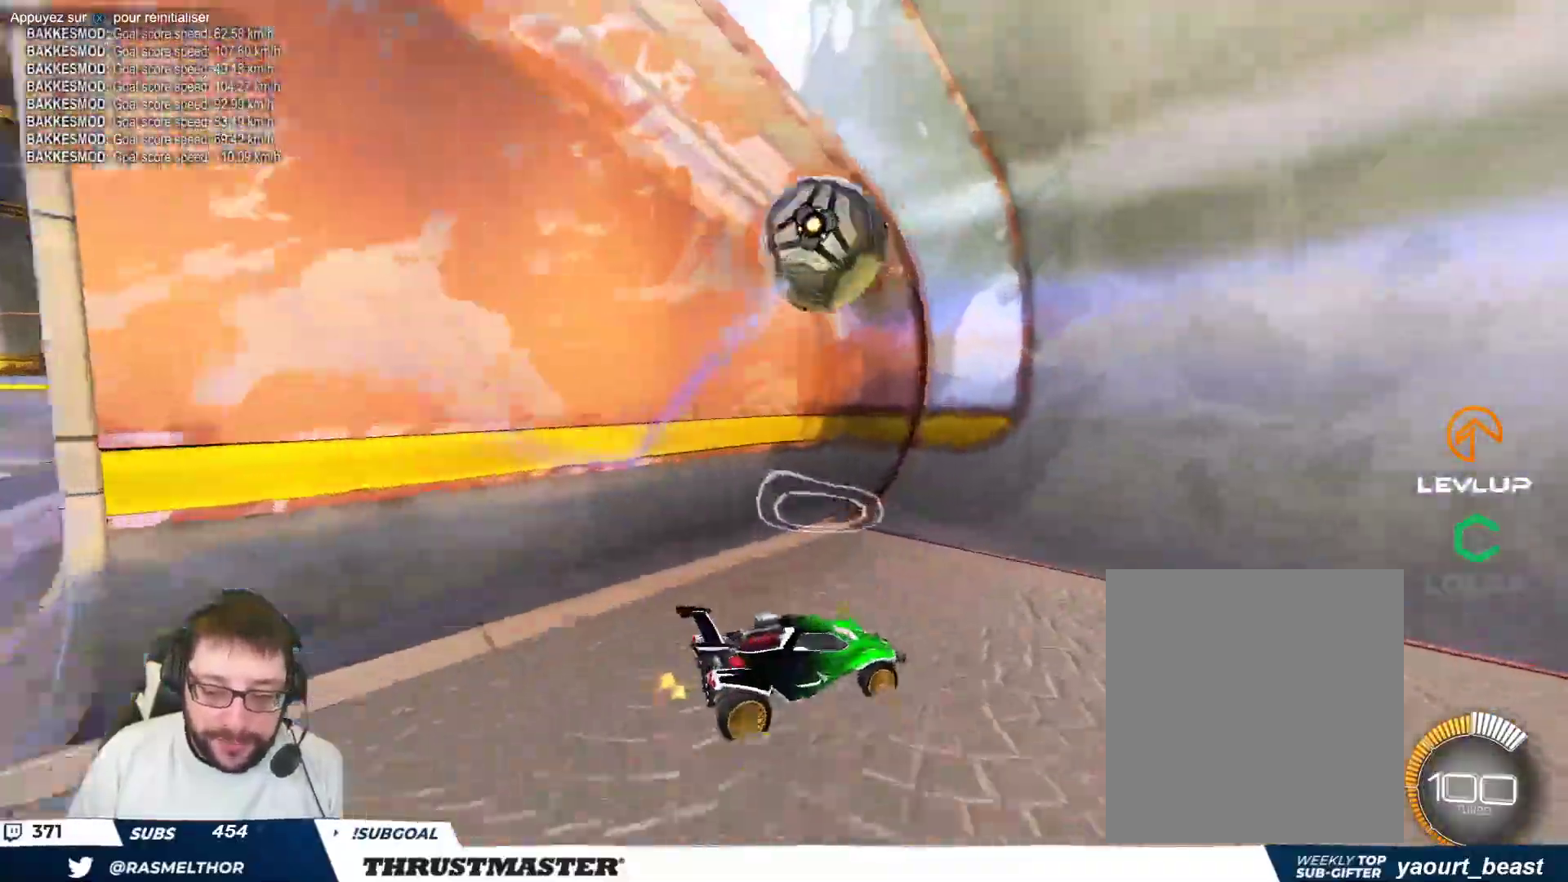
{"buttons": [], "left_stick": "right", "events": [[17, "R2", "down"], [17, "left_stick", "right"], [300, "R2", "up"]]}
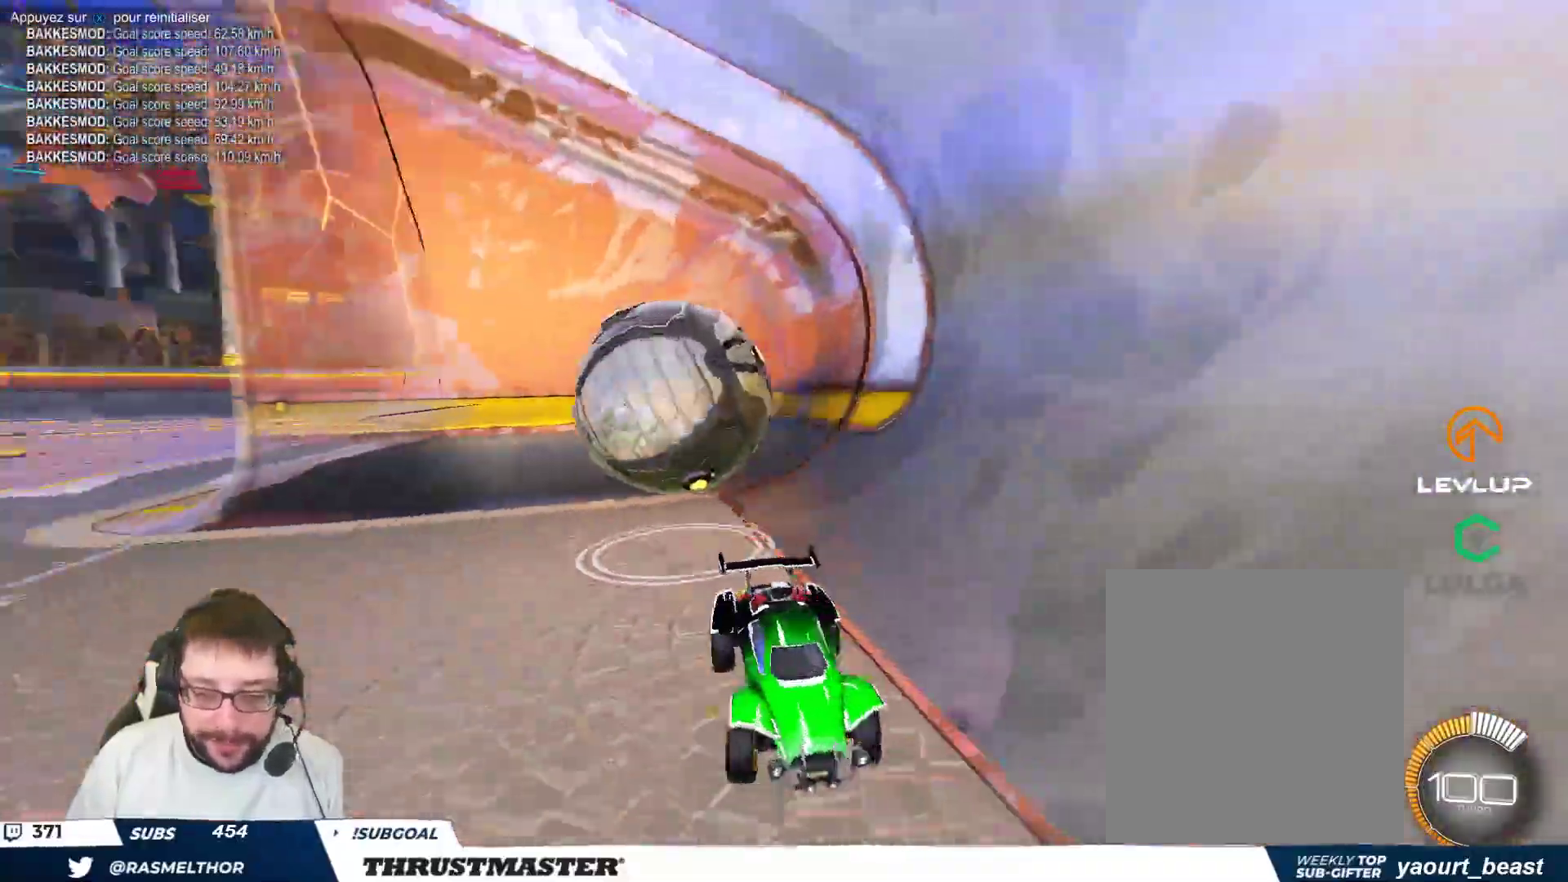
{"buttons": ["B"], "left_stick": "center", "events": [[217, "B", "down"], [217, "Y", "down"], [217, "left_stick", "center"], [367, "Y", "up"], [367, "left_stick", "right"], [450, "left_stick", "center"]]}
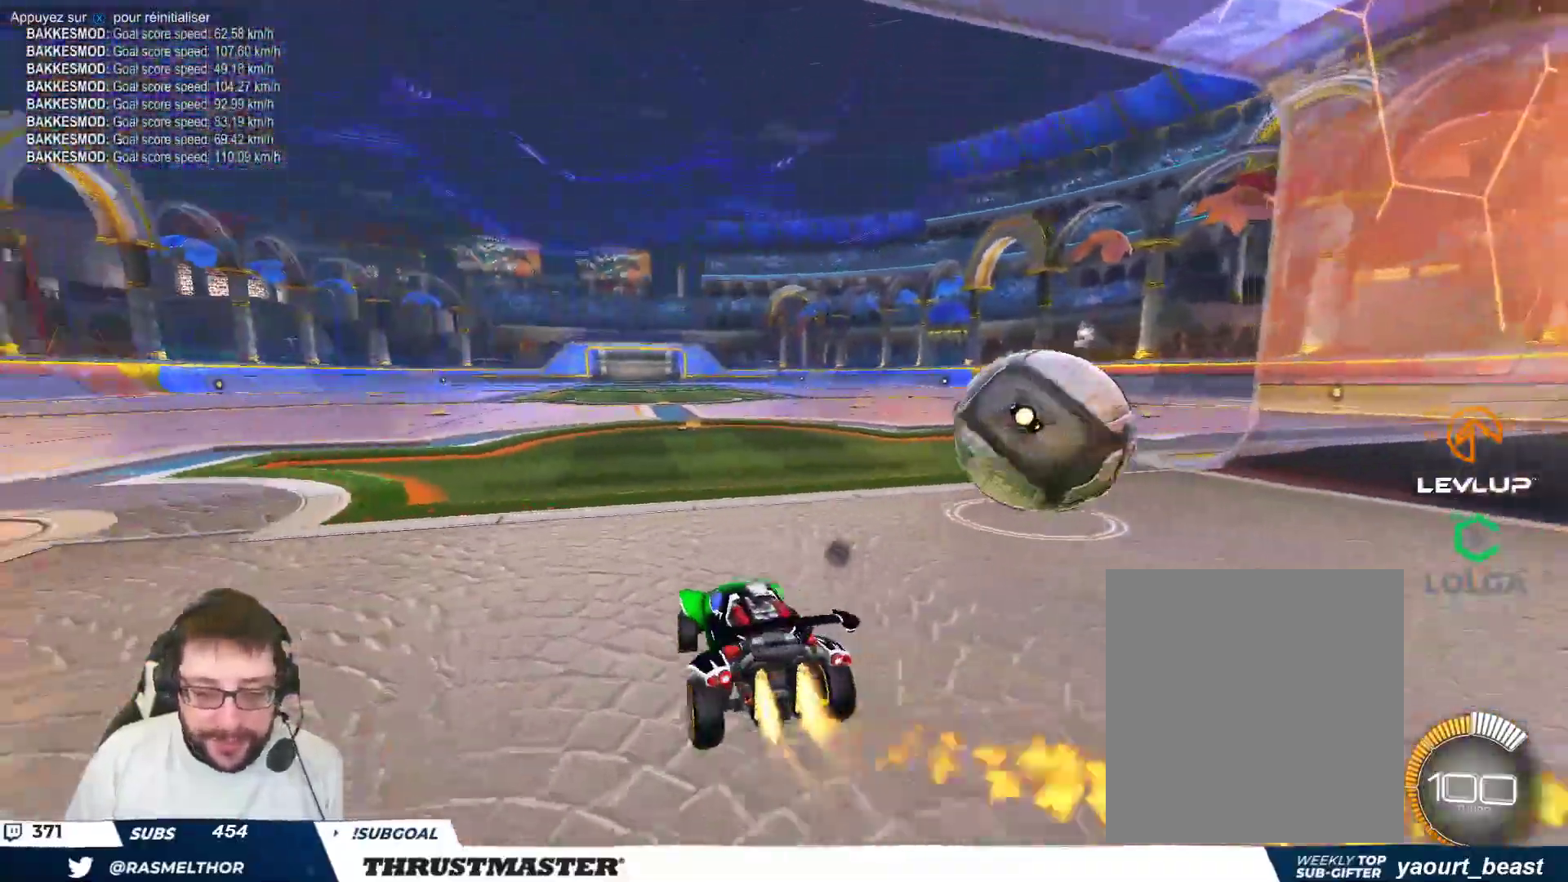
{"buttons": ["B"], "left_stick": "center", "events": [[233, "left_stick", "right"], [367, "left_stick", "center"]]}
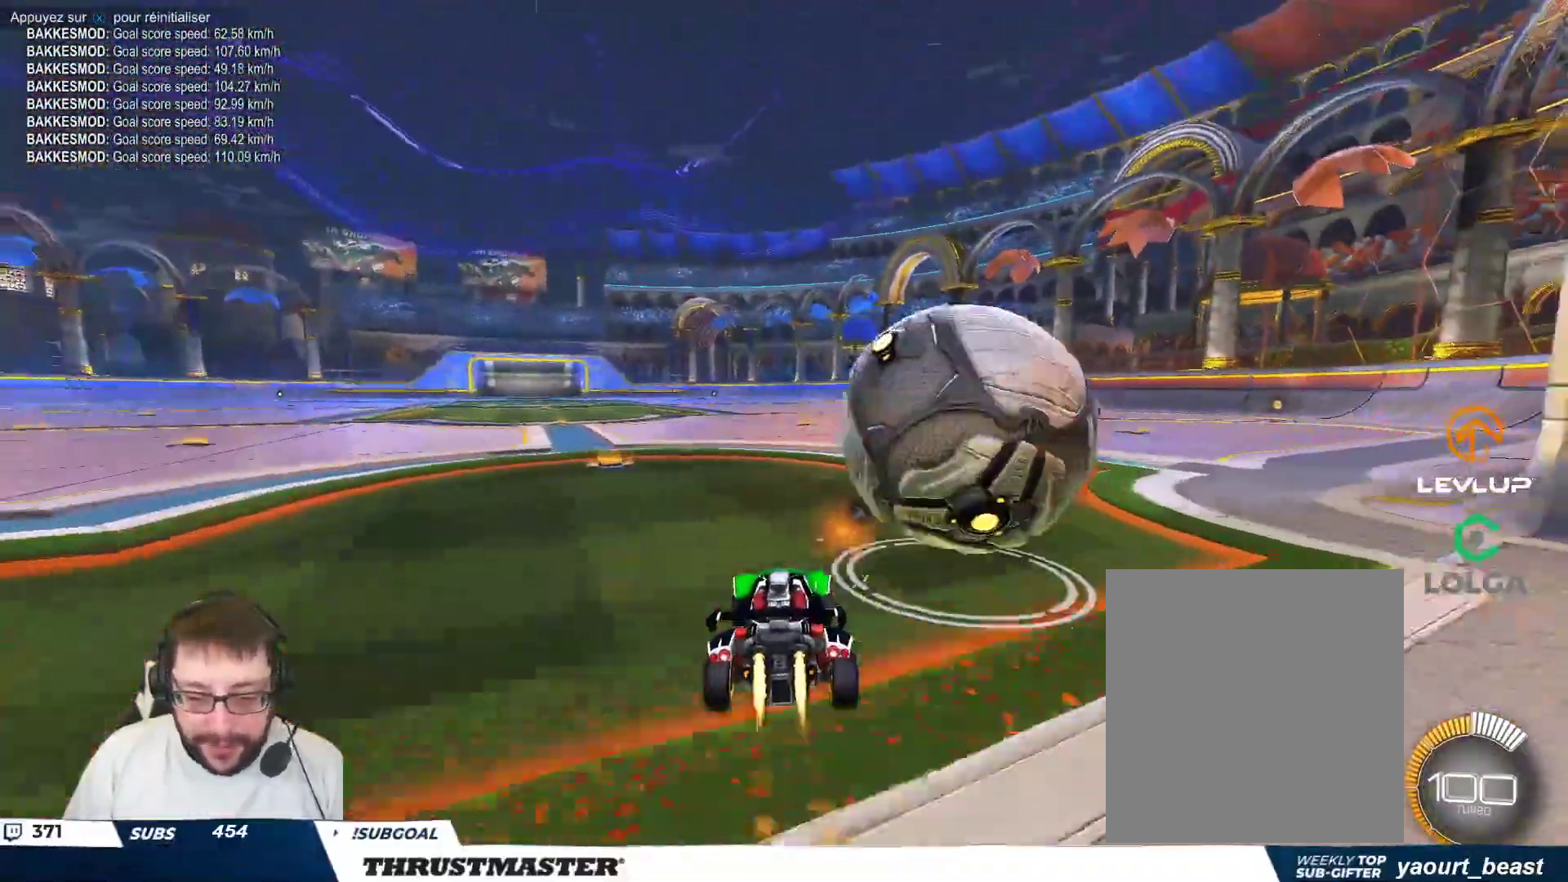
{"buttons": ["R2"], "left_stick": "center", "events": [[100, "left_stick", "right"], [233, "left_stick", "center"], [283, "B", "up"], [333, "left_stick", "down"], [383, "R2", "down"], [400, "left_stick", "center"]]}
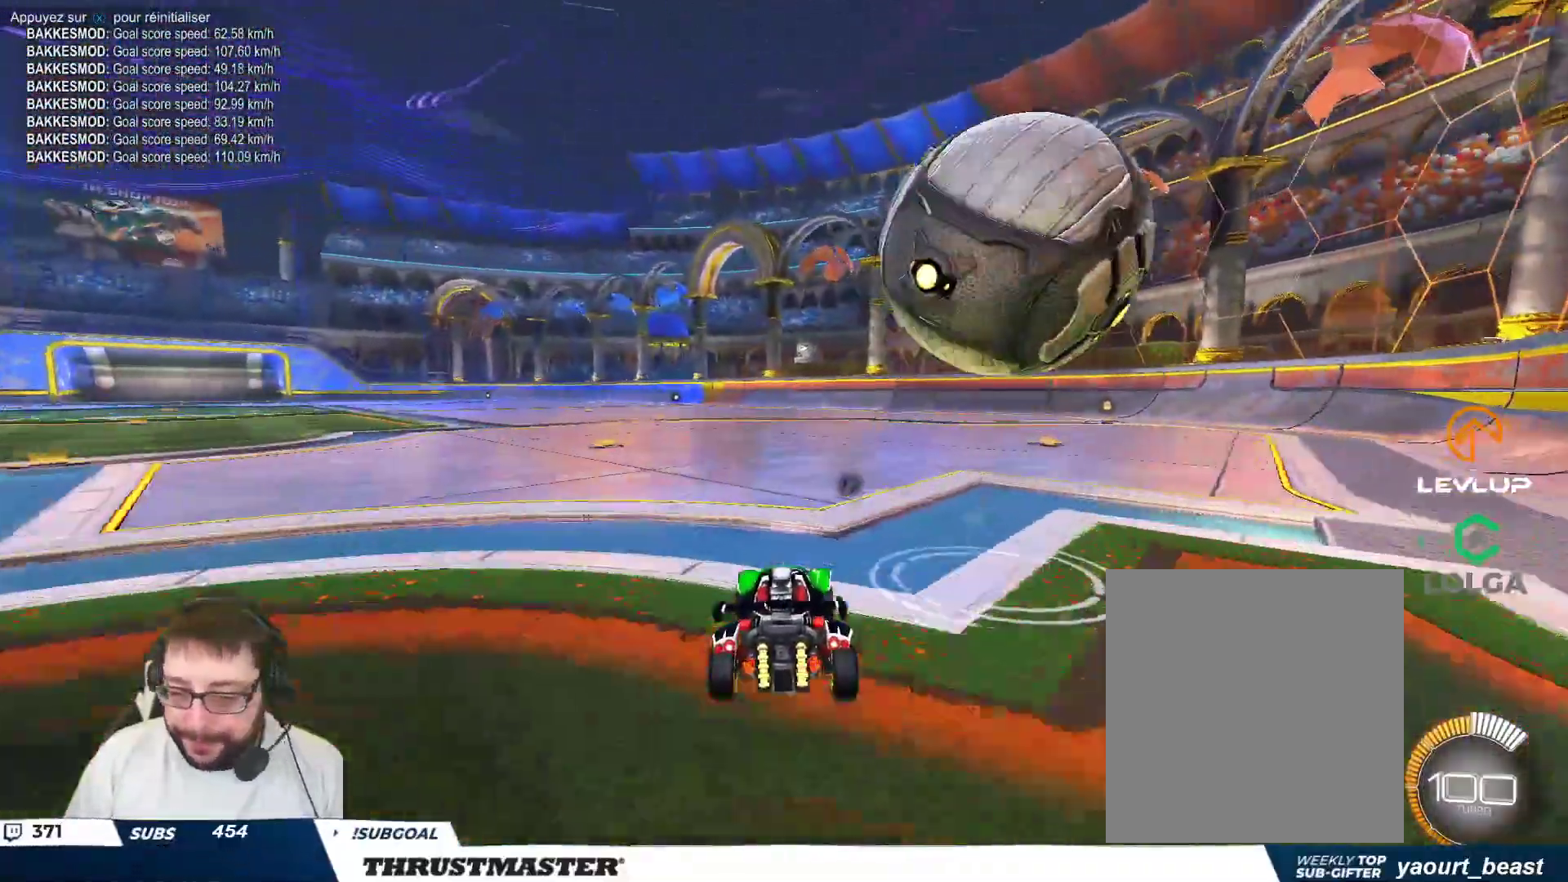
{"buttons": [], "left_stick": "down", "events": [[100, "A", "down"], [117, "B", "down"], [117, "R2", "up"], [150, "left_stick", "right"], [200, "A", "up"], [217, "B", "up"], [333, "A", "down"], [417, "A", "up"], [433, "left_stick", "down"]]}
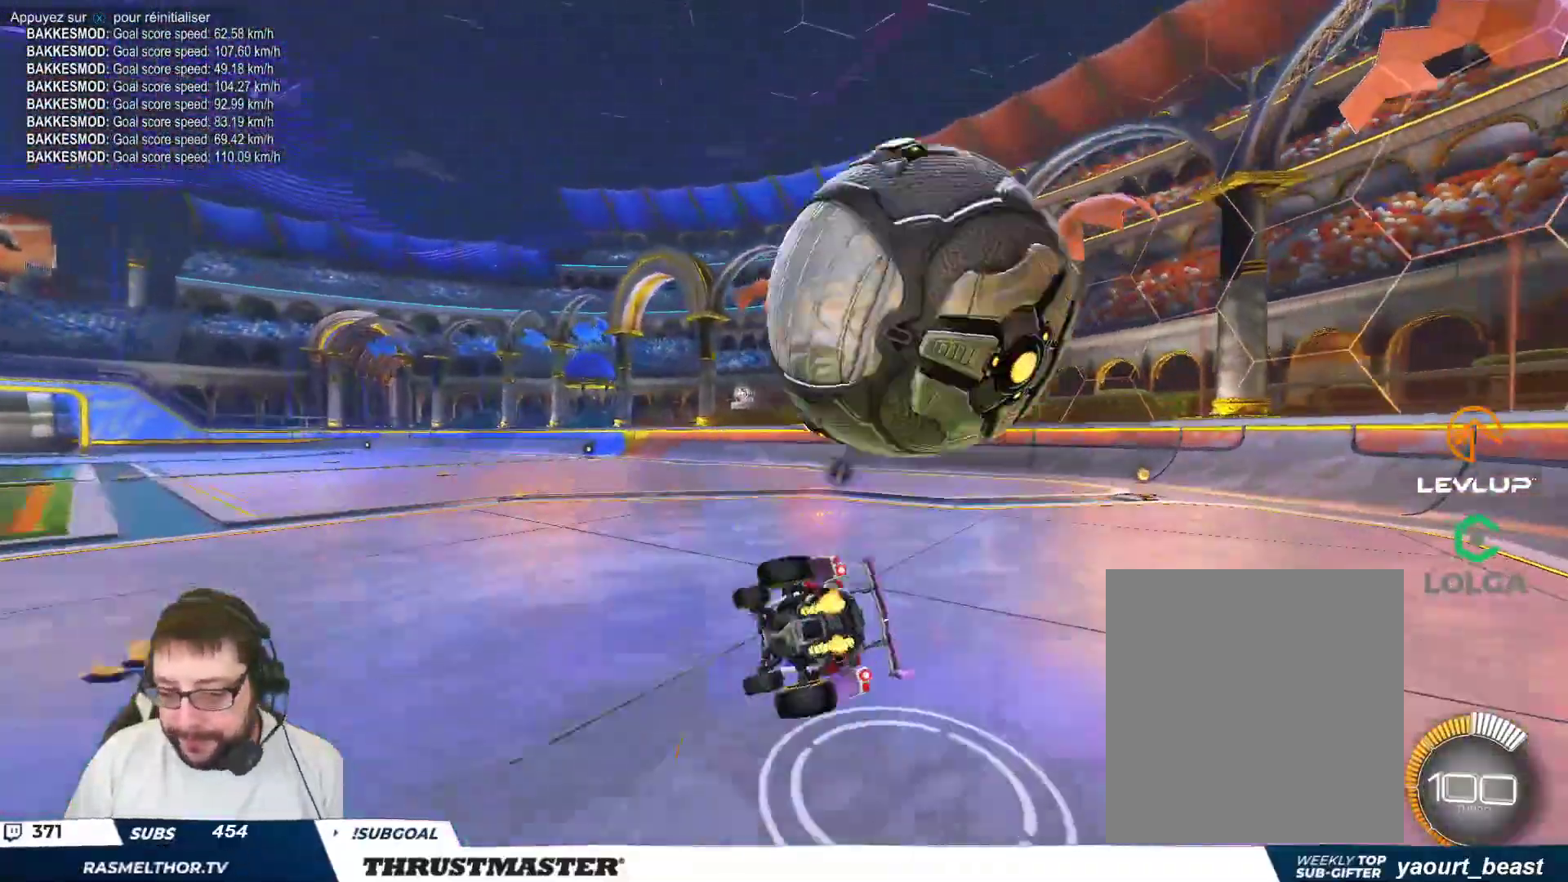
{"buttons": [], "left_stick": "down-right", "events": [[17, "left_stick", "down-right"], [33, "R2", "down"], [117, "R2", "up"]]}
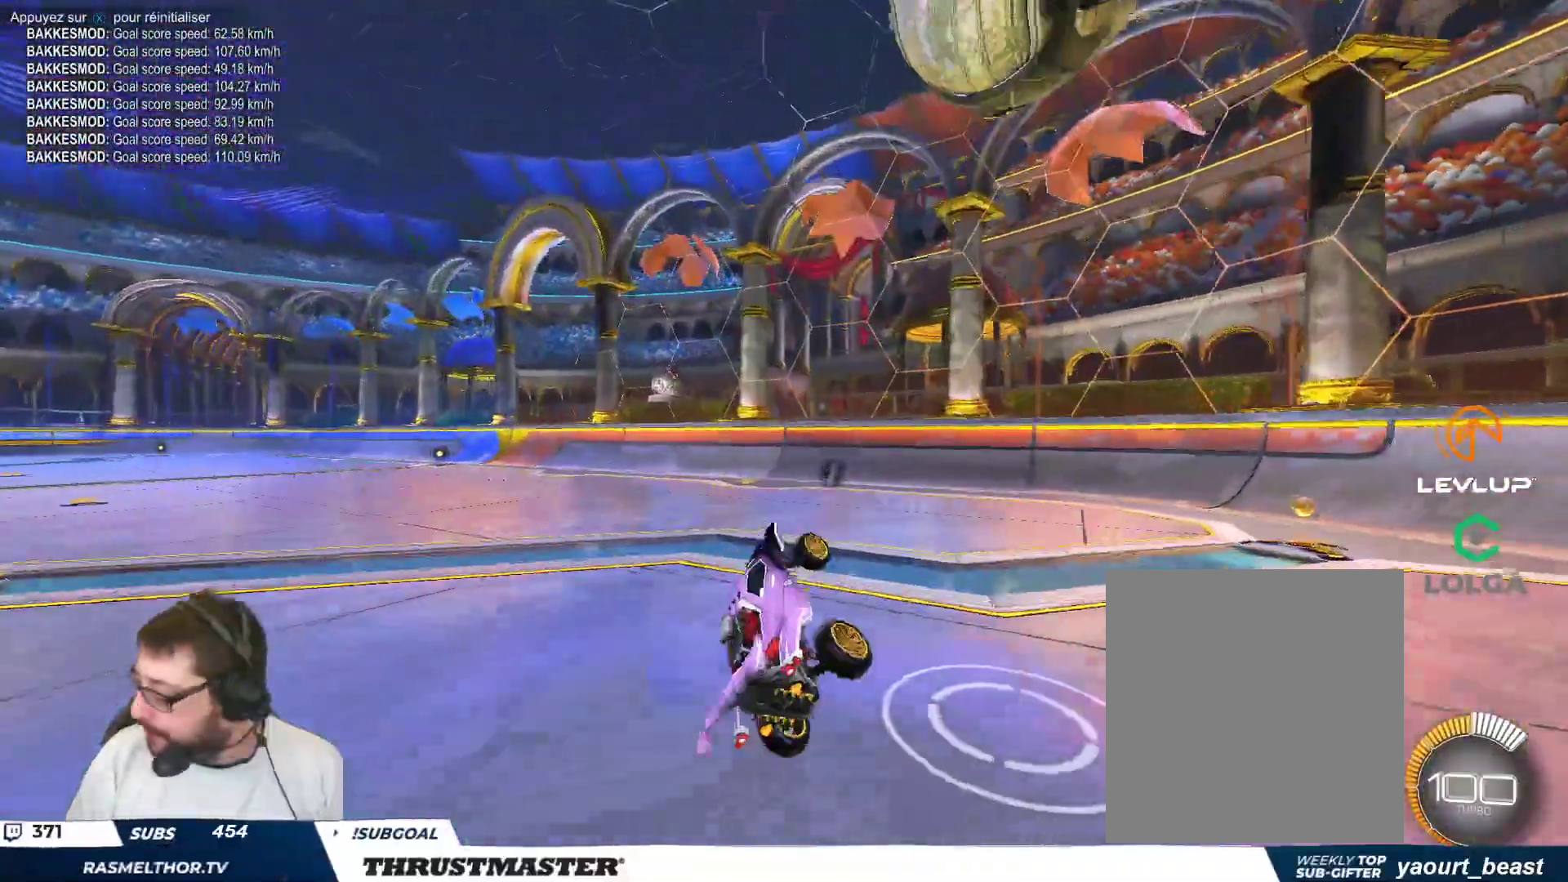
{"buttons": [], "left_stick": "center", "events": [[50, "left_stick", "center"], [133, "R2", "down"], [217, "R2", "up"], [267, "left_stick", "down-right"], [383, "left_stick", "center"]]}
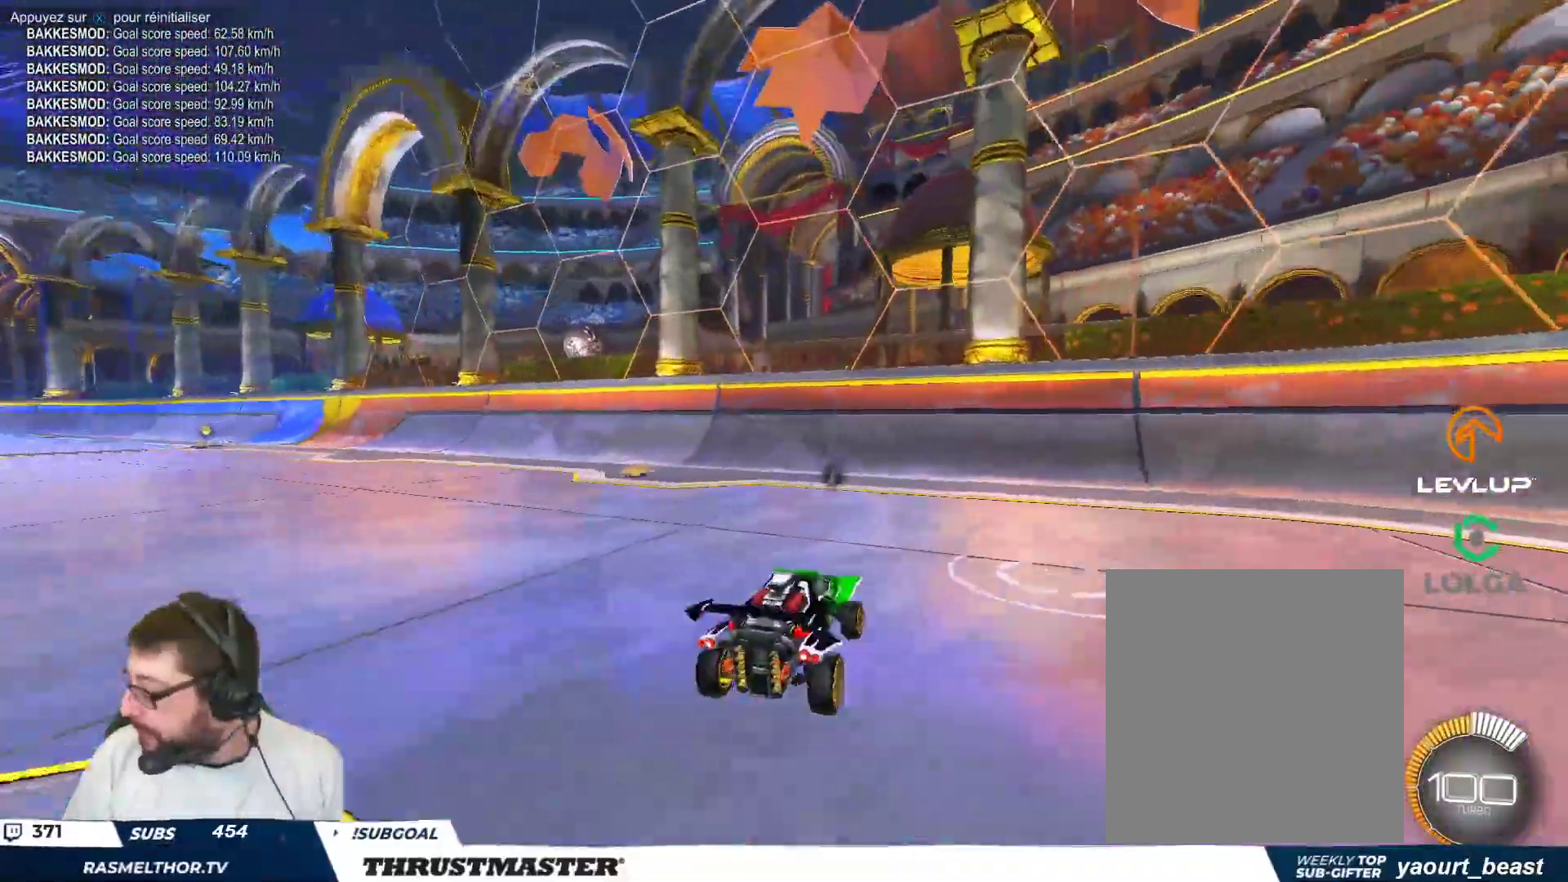
{"buttons": [], "left_stick": "up-left", "events": [[17, "R2", "down"], [33, "R2", "up"], [83, "Y", "down"], [167, "Y", "up"], [433, "left_stick", "up-left"]]}
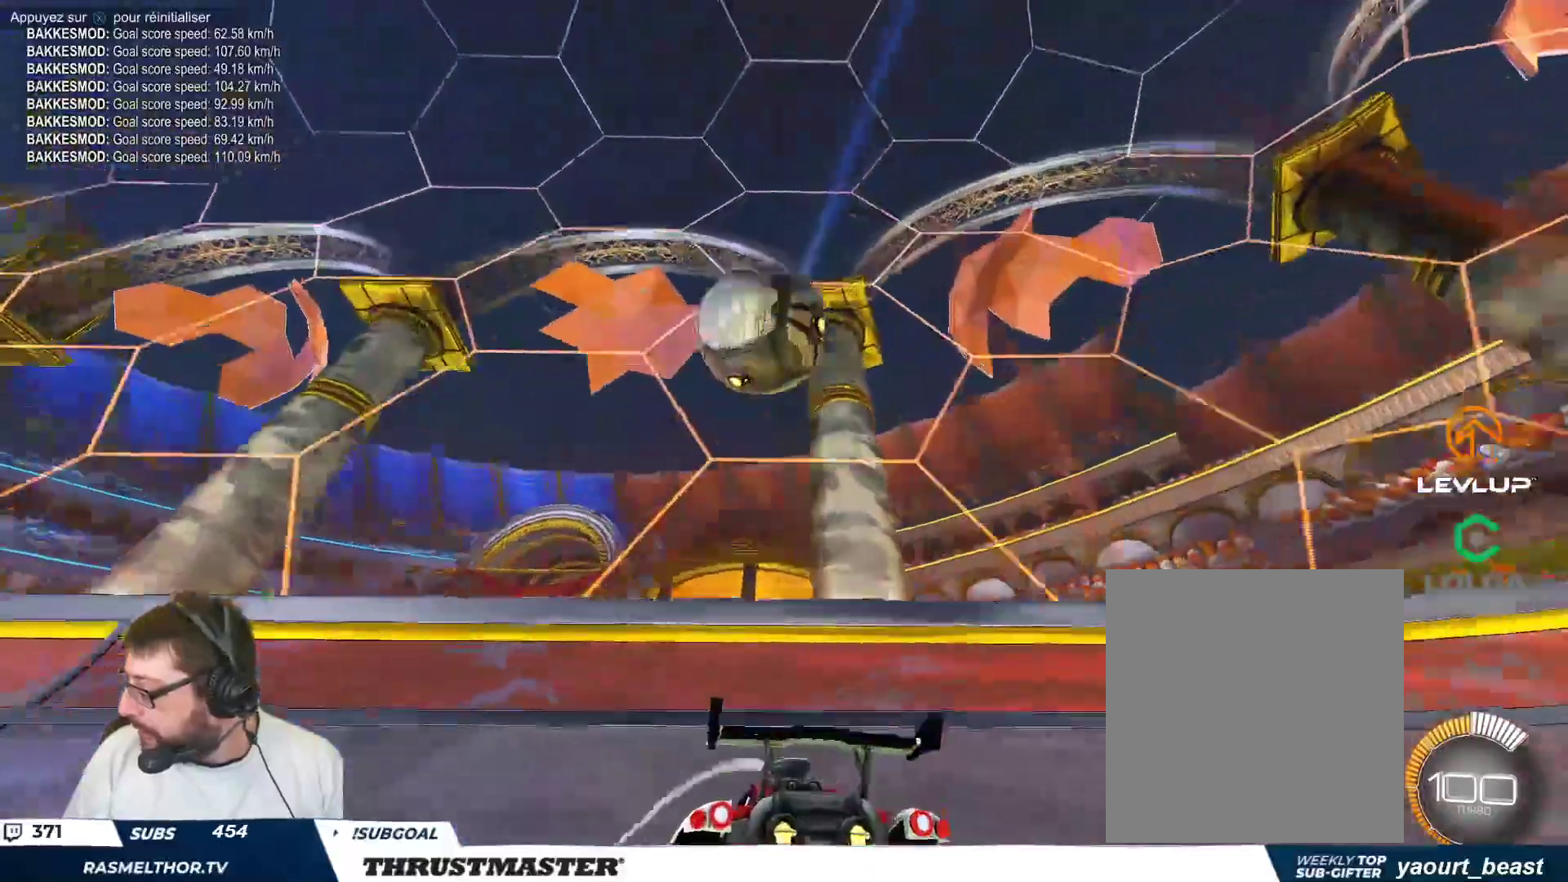
{"buttons": [], "left_stick": "up-left", "events": [[150, "R2", "down"], [267, "R2", "up"]]}
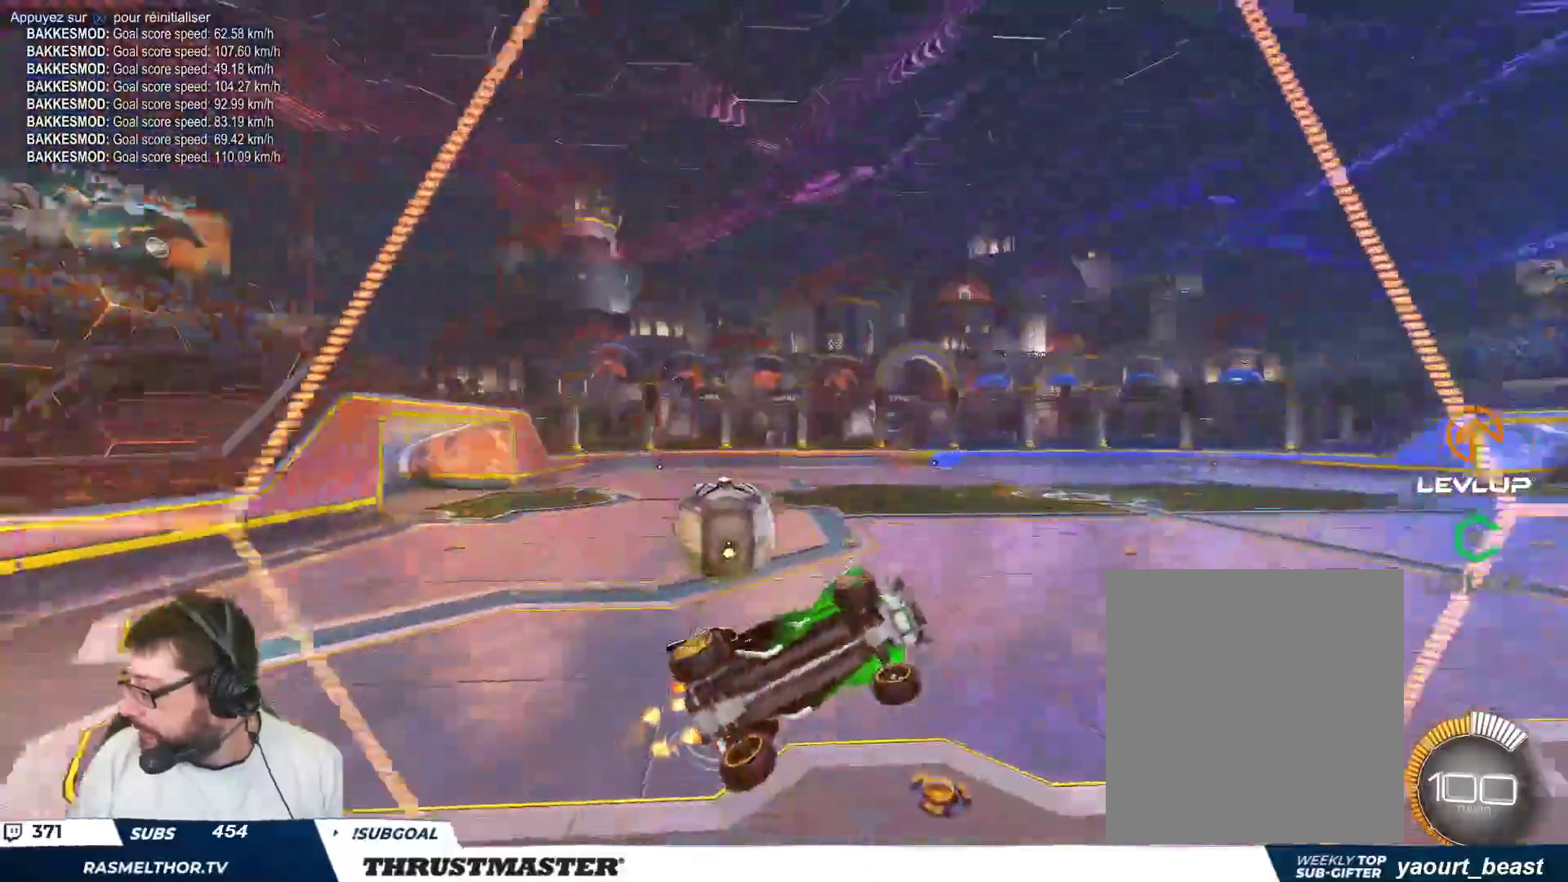
{"buttons": [], "left_stick": "up-left", "events": []}
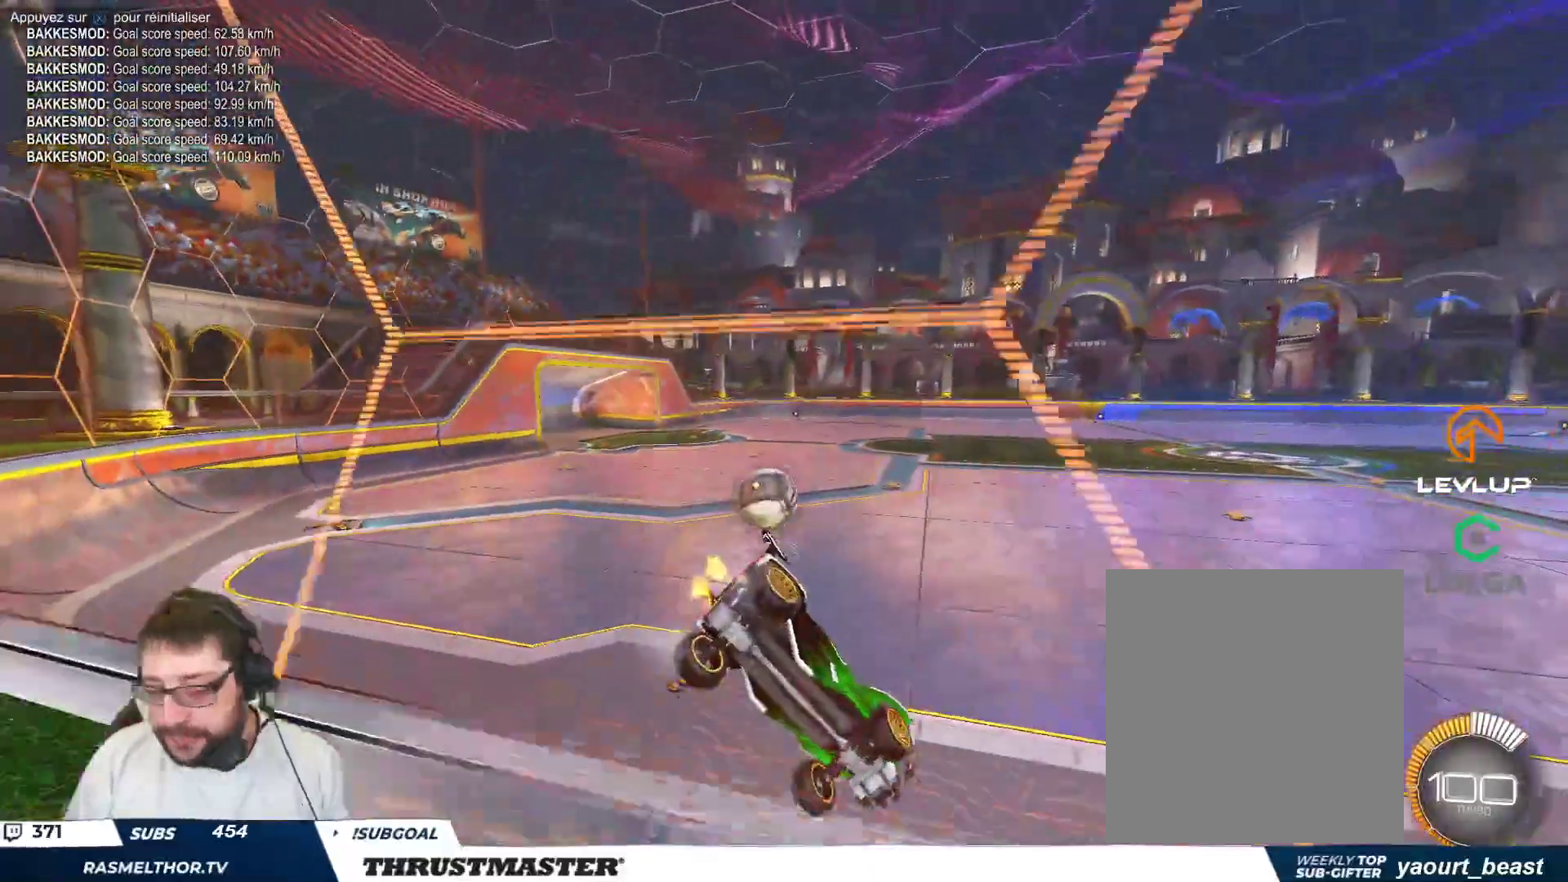
{"buttons": ["B"], "left_stick": "center", "events": [[167, "B", "down"], [183, "Y", "down"], [317, "Y", "up"], [467, "left_stick", "center"]]}
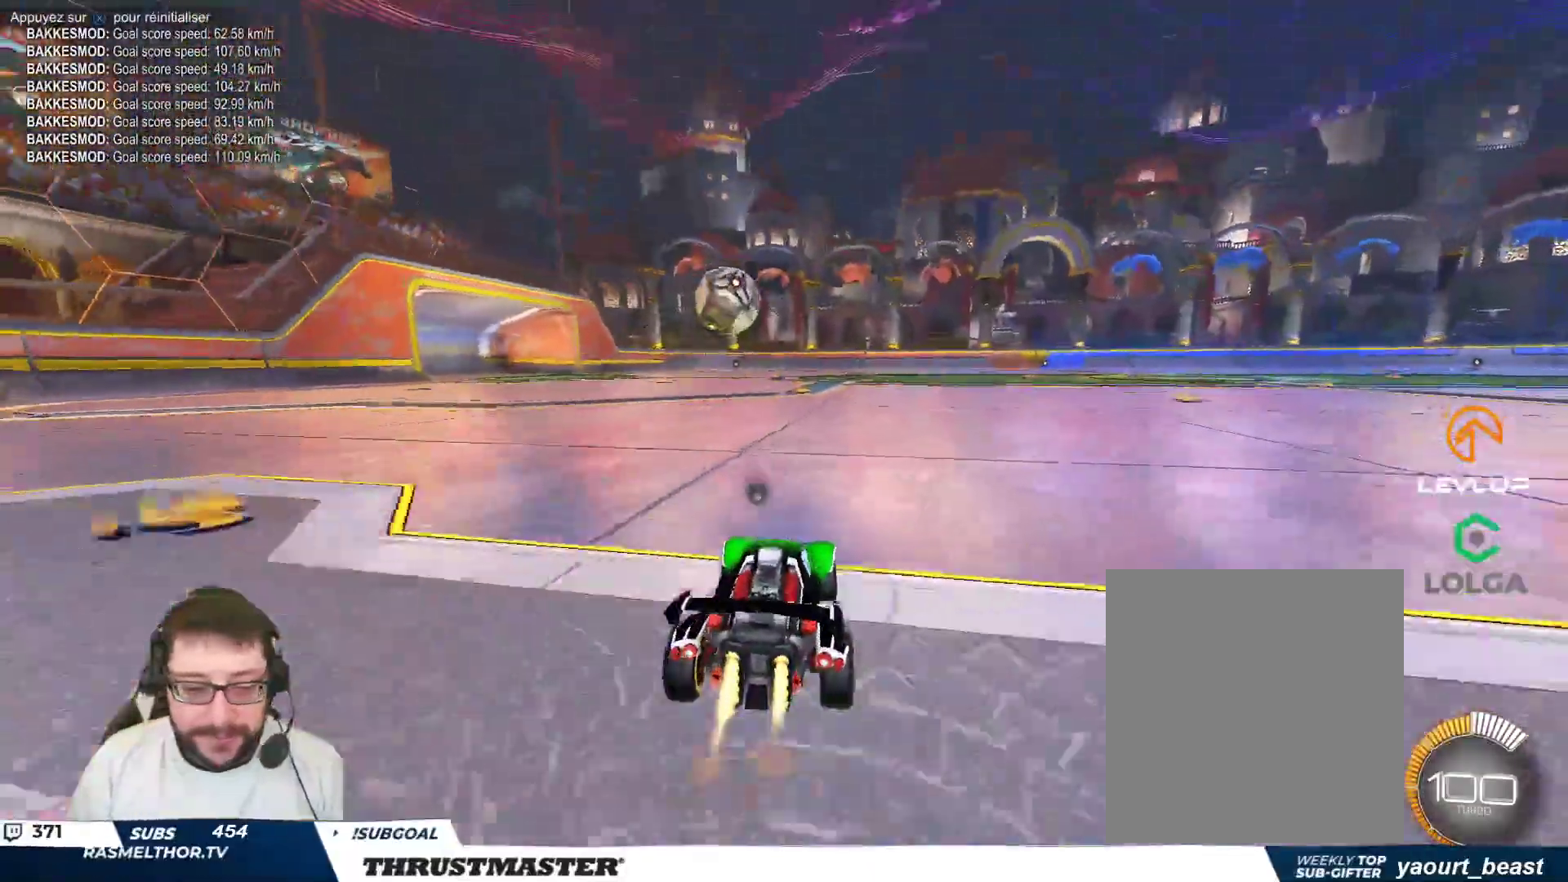
{"buttons": [], "left_stick": "center", "events": [[267, "B", "up"], [350, "left_stick", "down-right"], [417, "A", "down"], [433, "left_stick", "down-left"], [483, "A", "up"], [483, "left_stick", "center"]]}
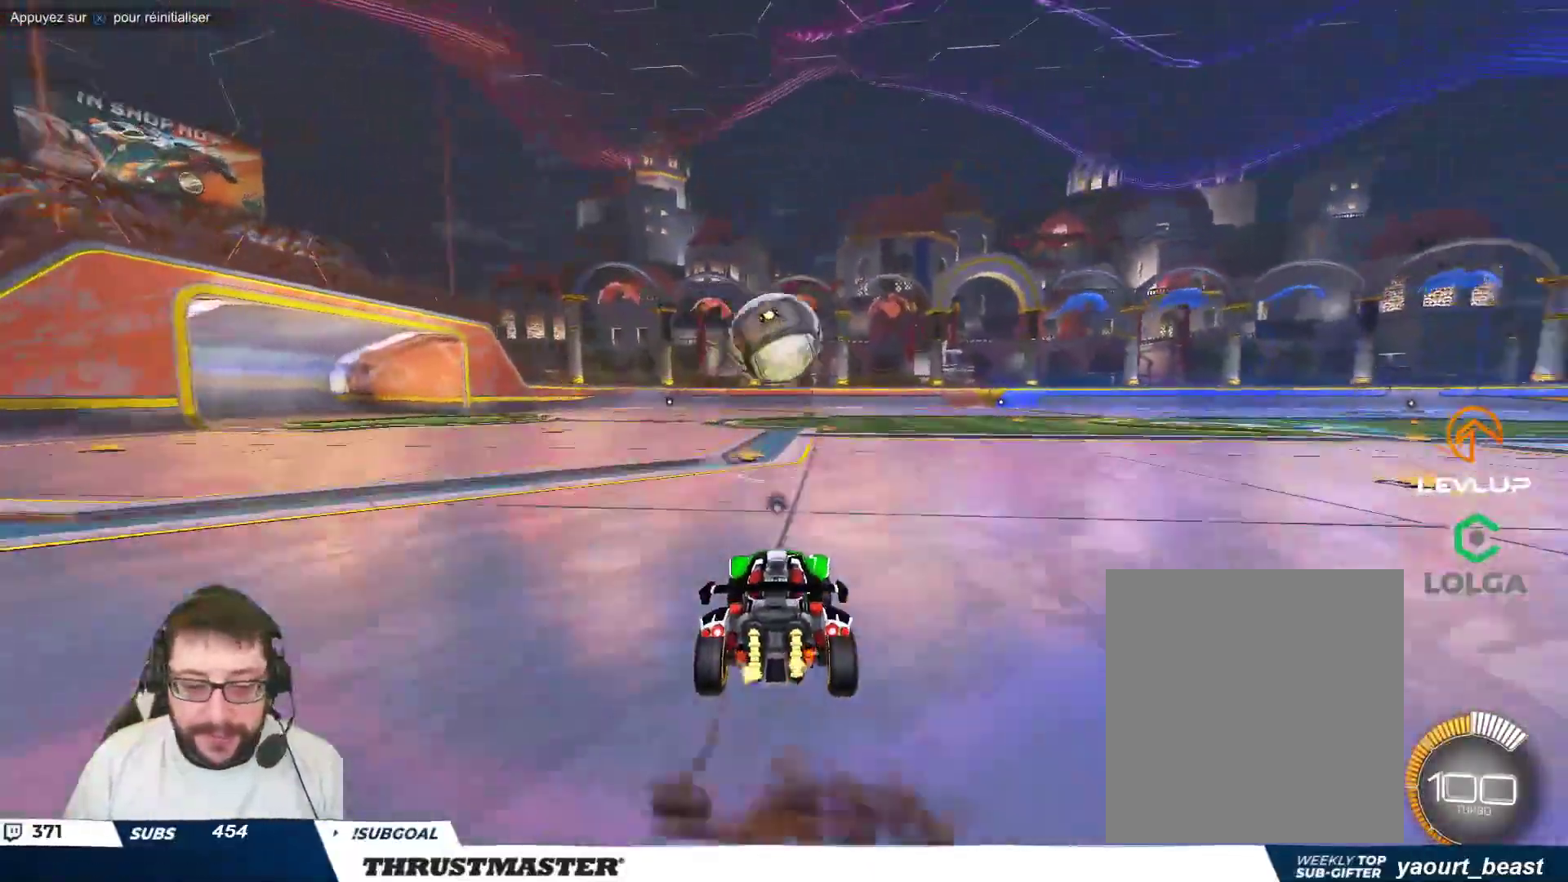
{"buttons": [], "left_stick": "down-right", "events": [[183, "left_stick", "right"], [200, "A", "down"], [267, "A", "up"], [300, "left_stick", "down"], [417, "Y", "down"], [417, "left_stick", "down-right"], [500, "Y", "up"]]}
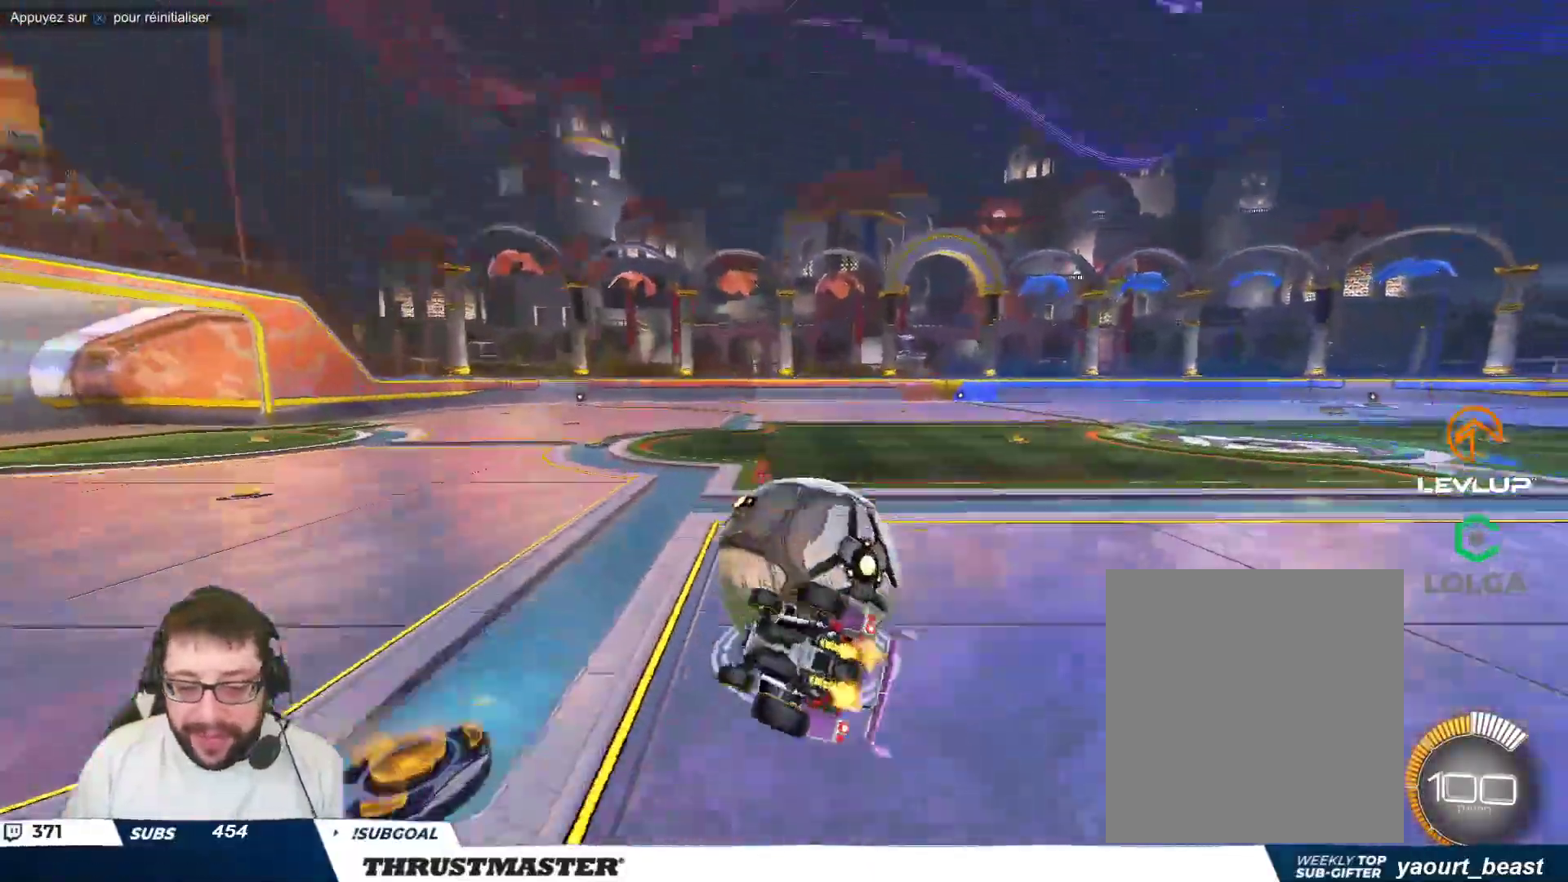
{"buttons": ["R2"], "left_stick": "center", "events": [[67, "R2", "down"], [200, "left_stick", "center"]]}
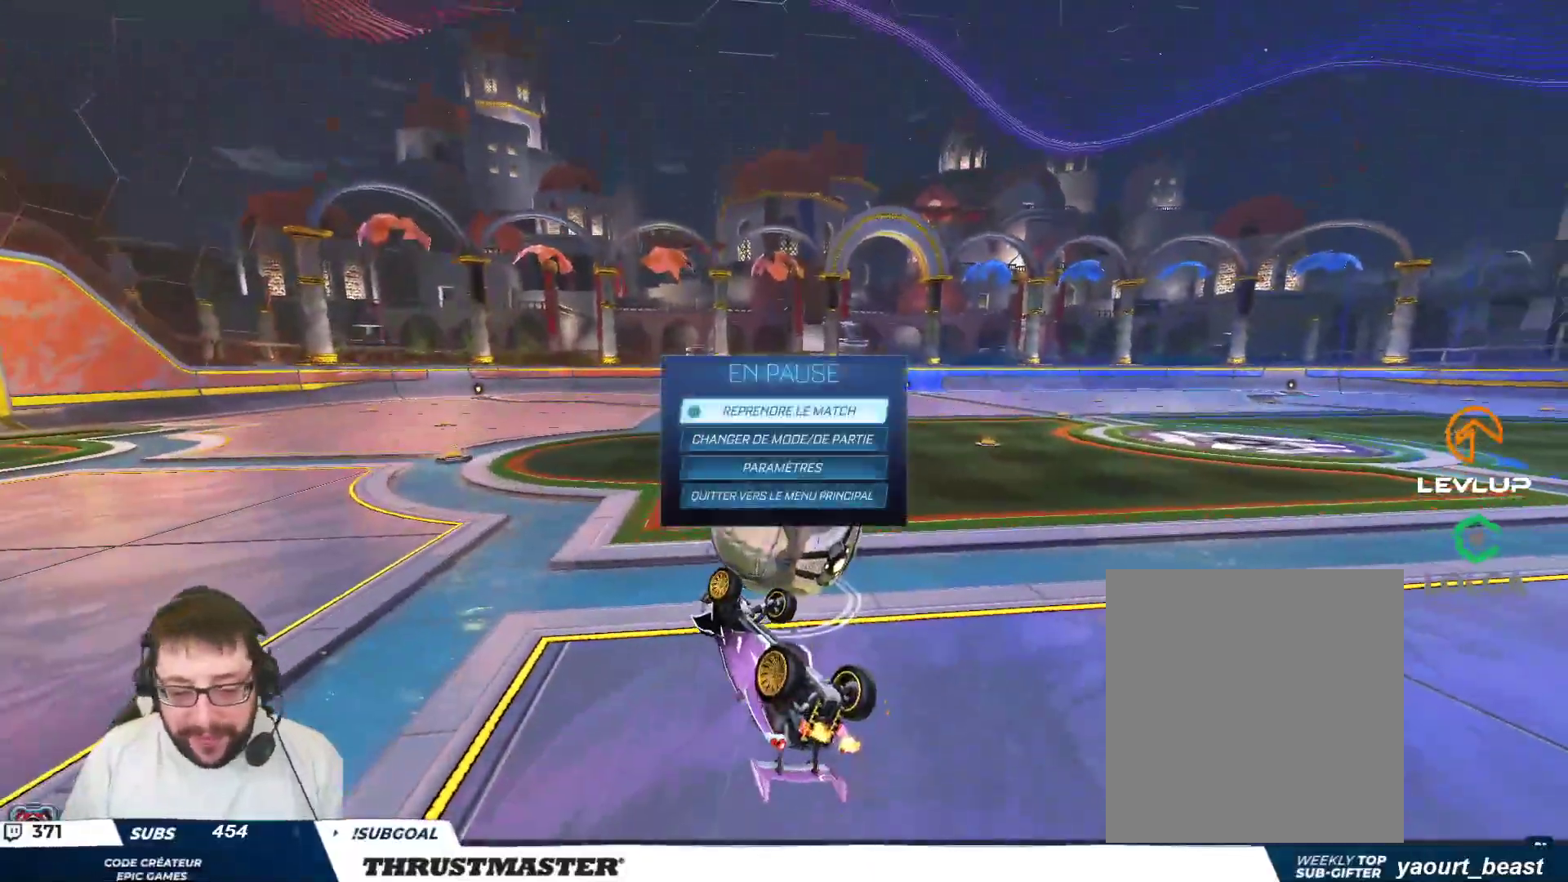
{"buttons": ["R2"], "left_stick": "center", "events": []}
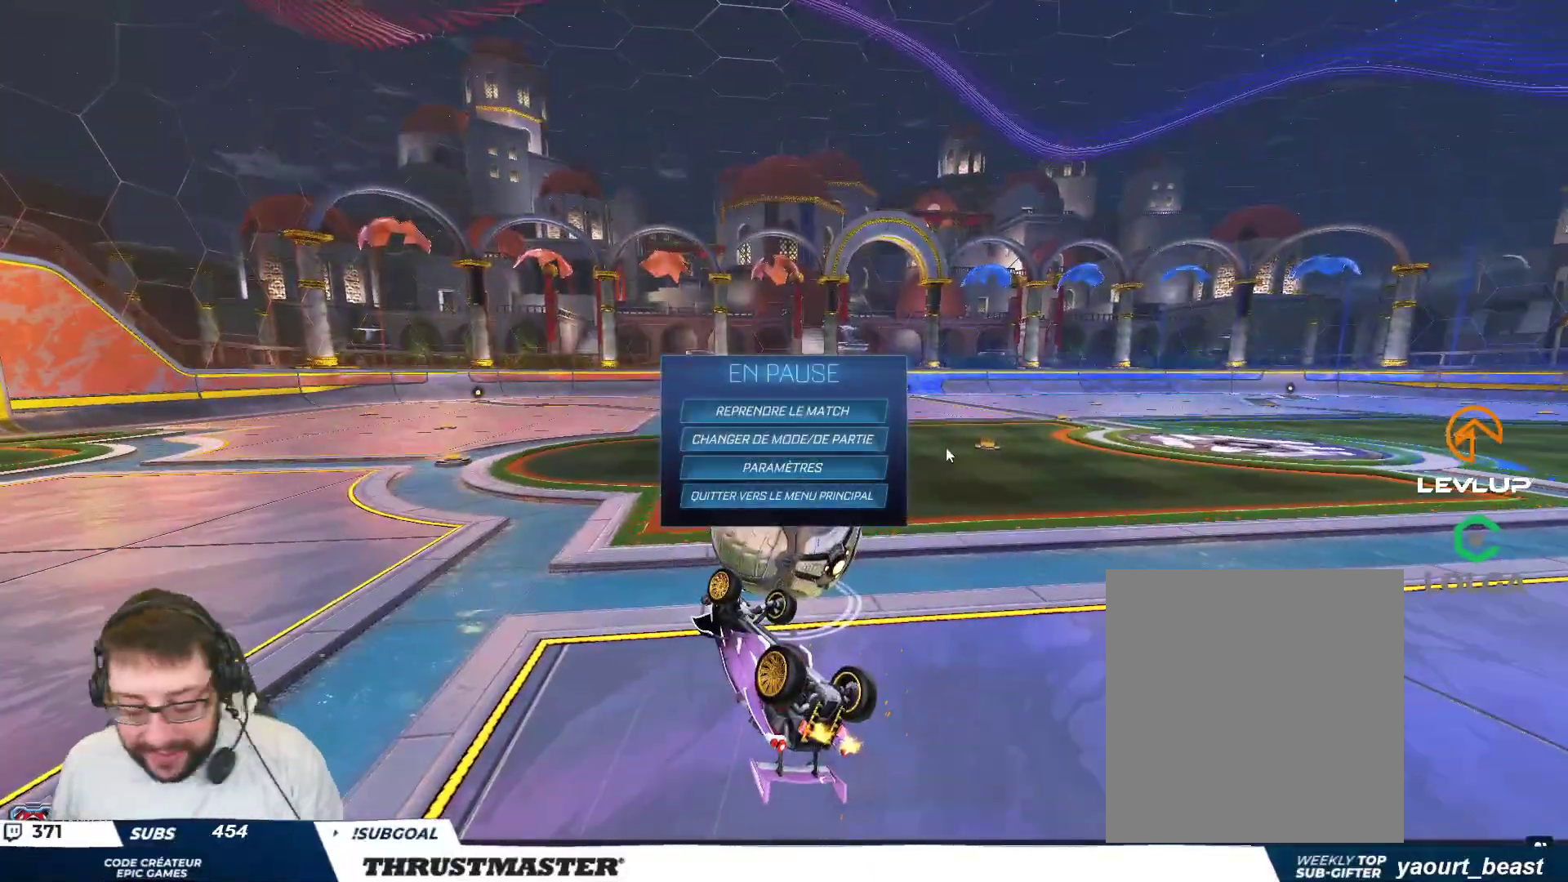
{"buttons": ["R2"], "left_stick": "center", "events": []}
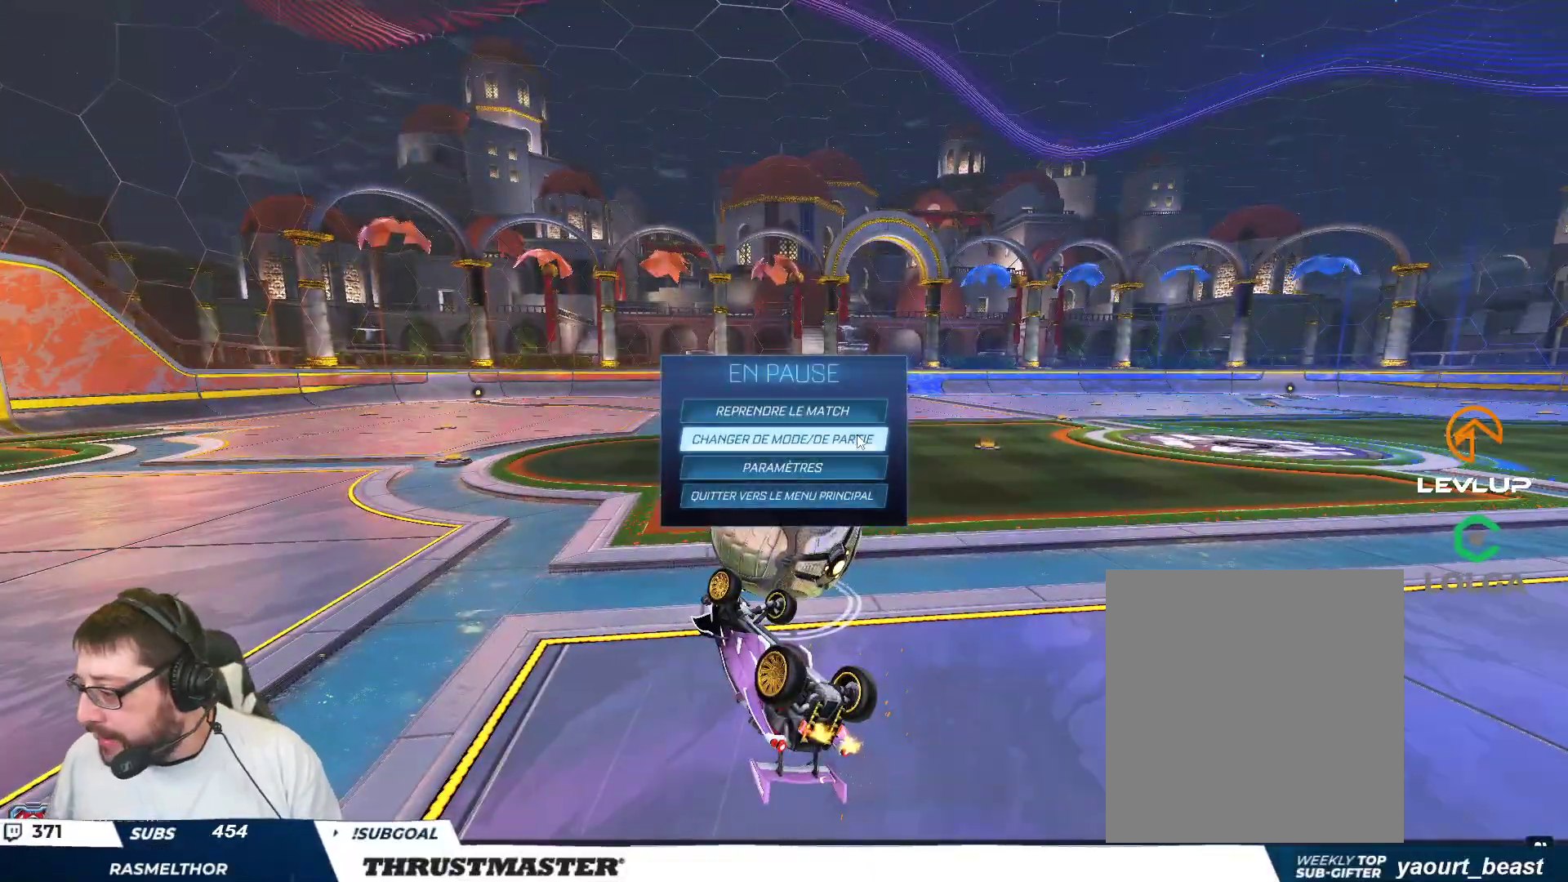
{"buttons": ["R2"], "left_stick": "center", "events": []}
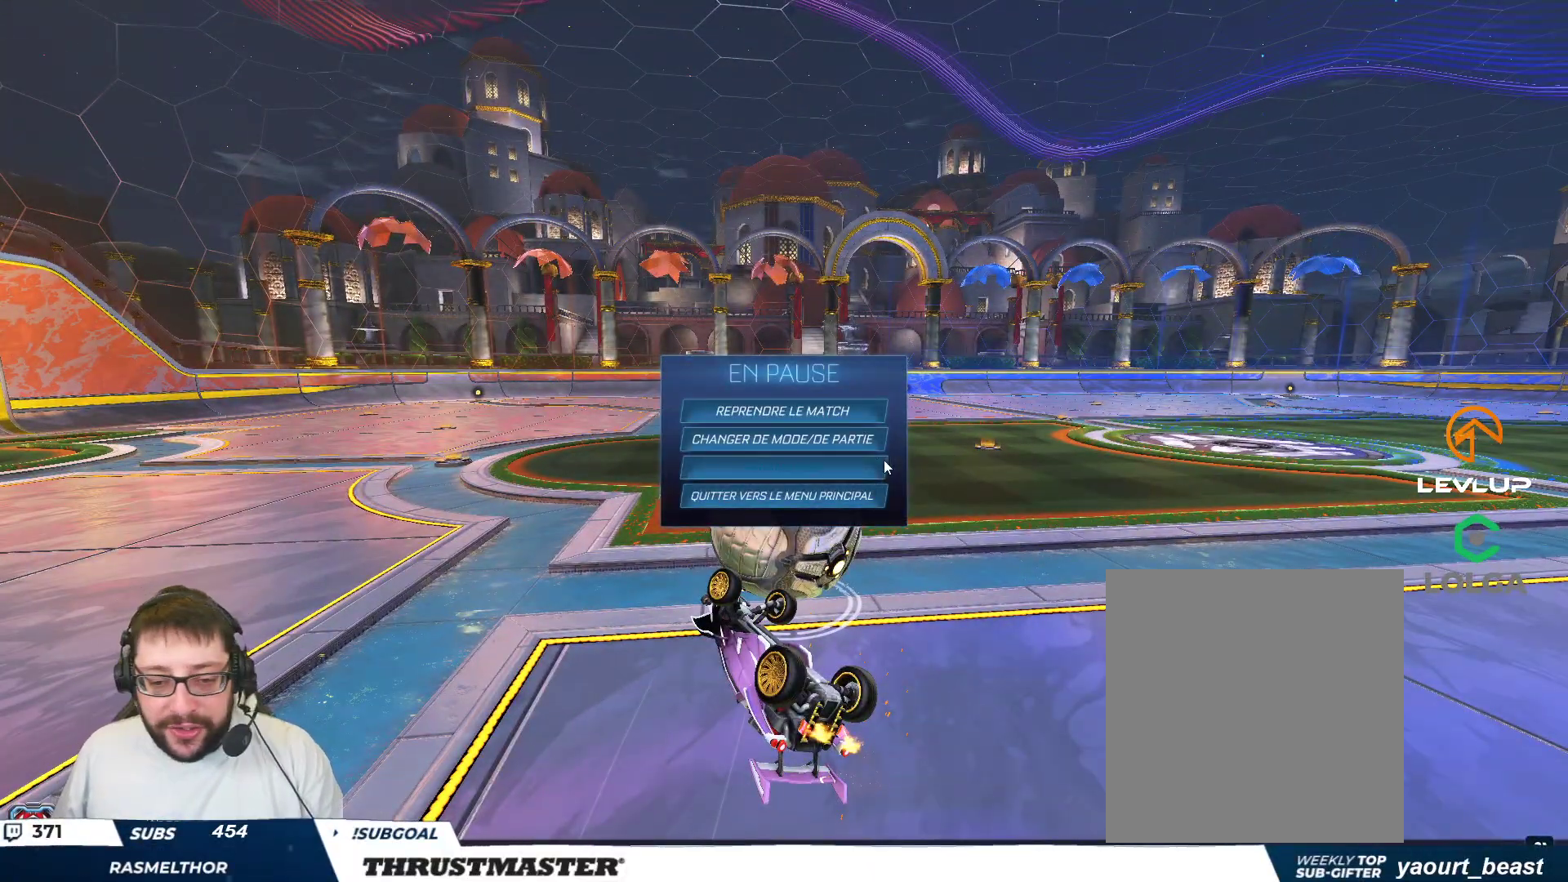
{"buttons": ["R2"], "left_stick": "center", "events": []}
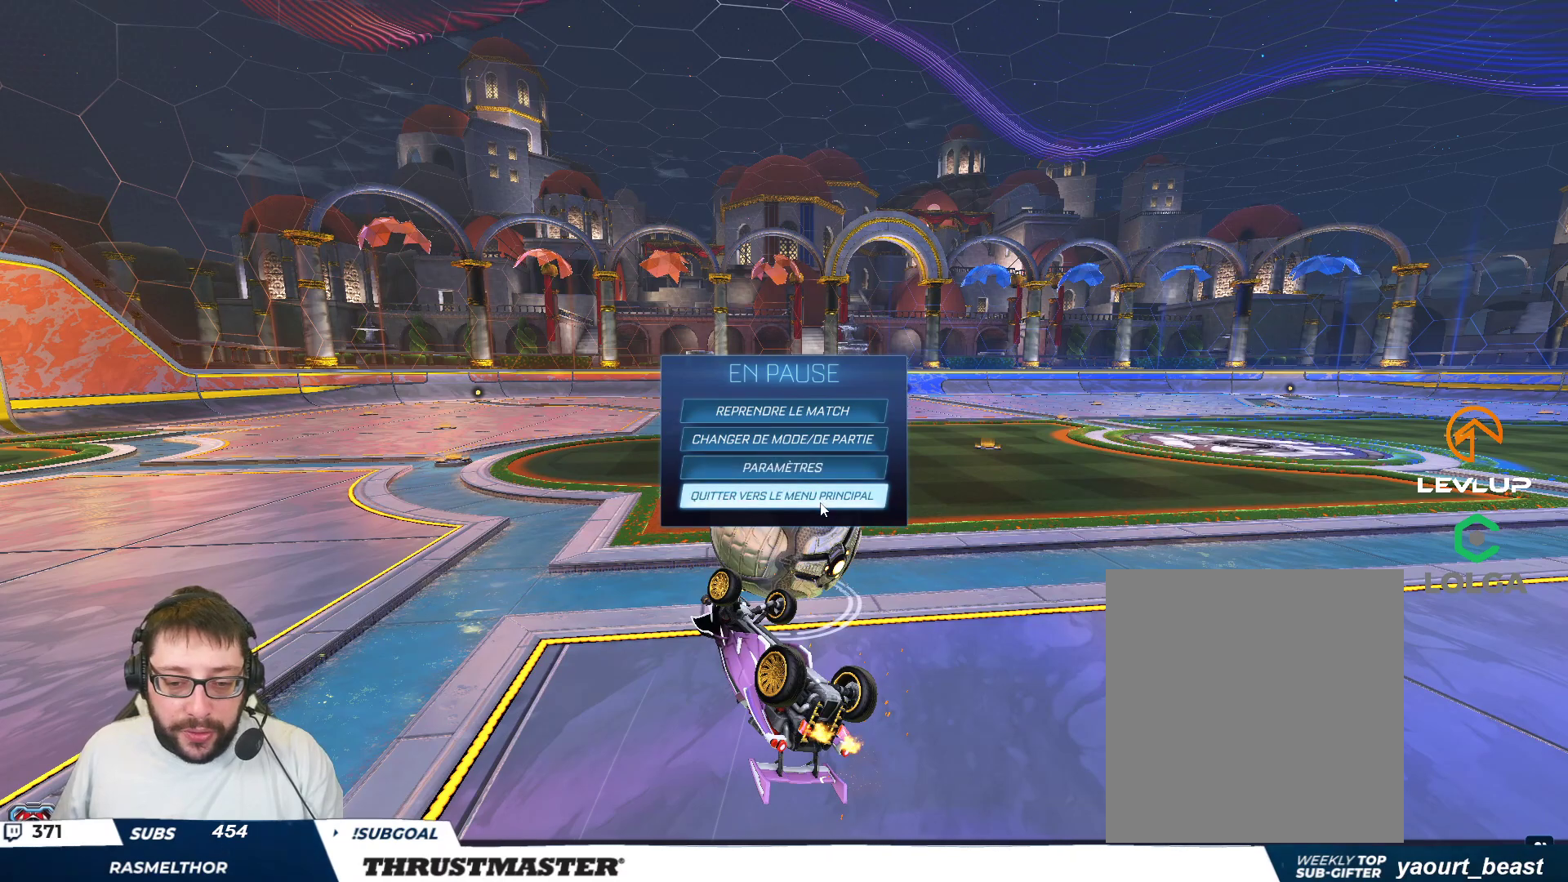
{"buttons": ["R2"], "left_stick": "center", "events": []}
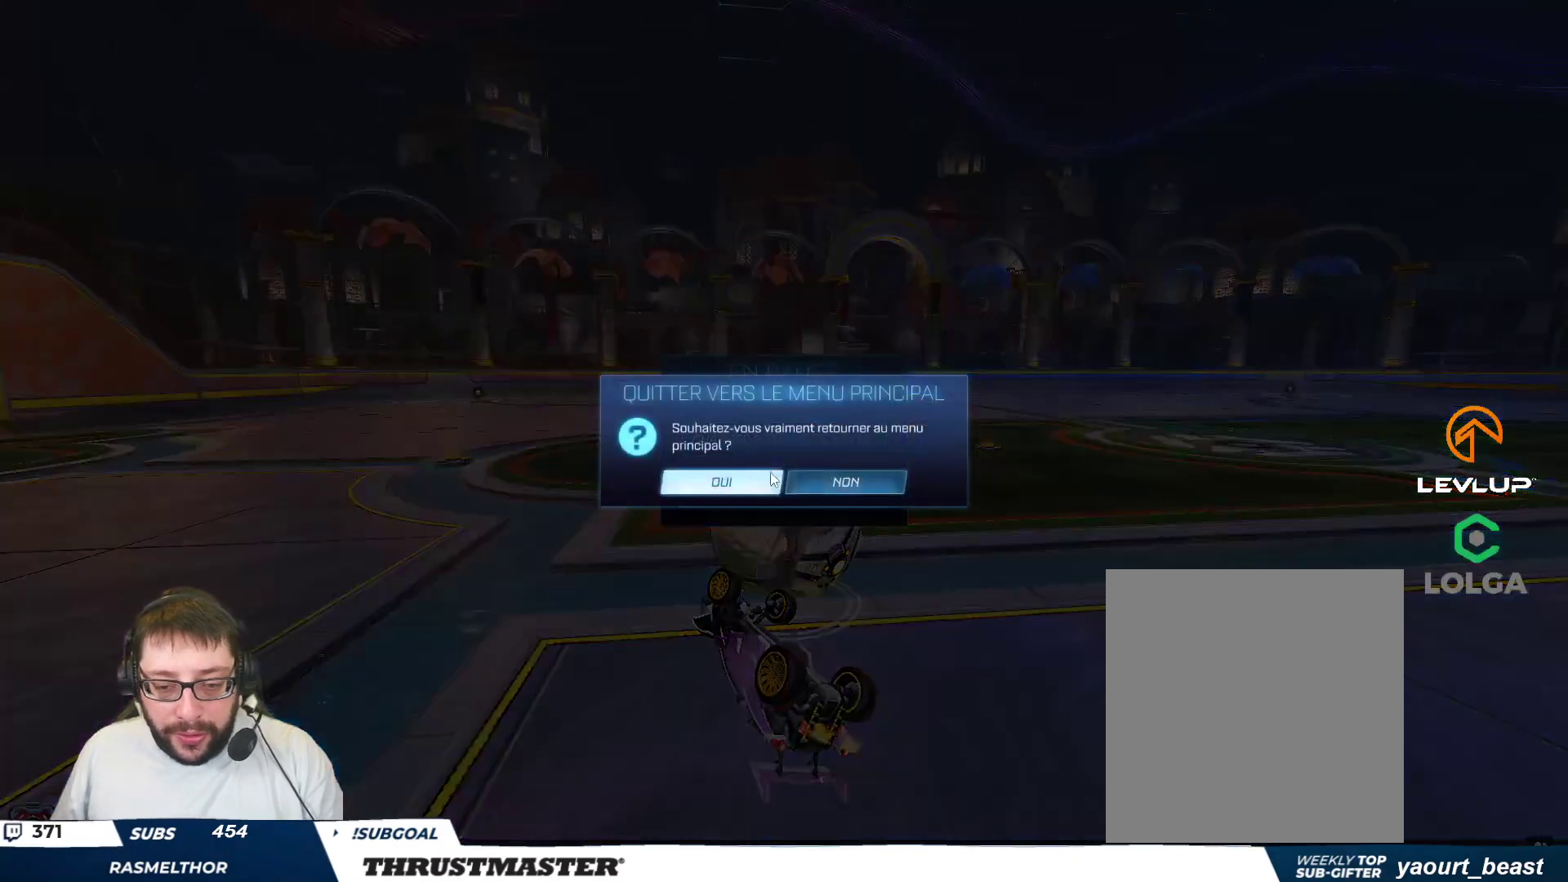
{"buttons": ["R2"], "left_stick": "center", "events": []}
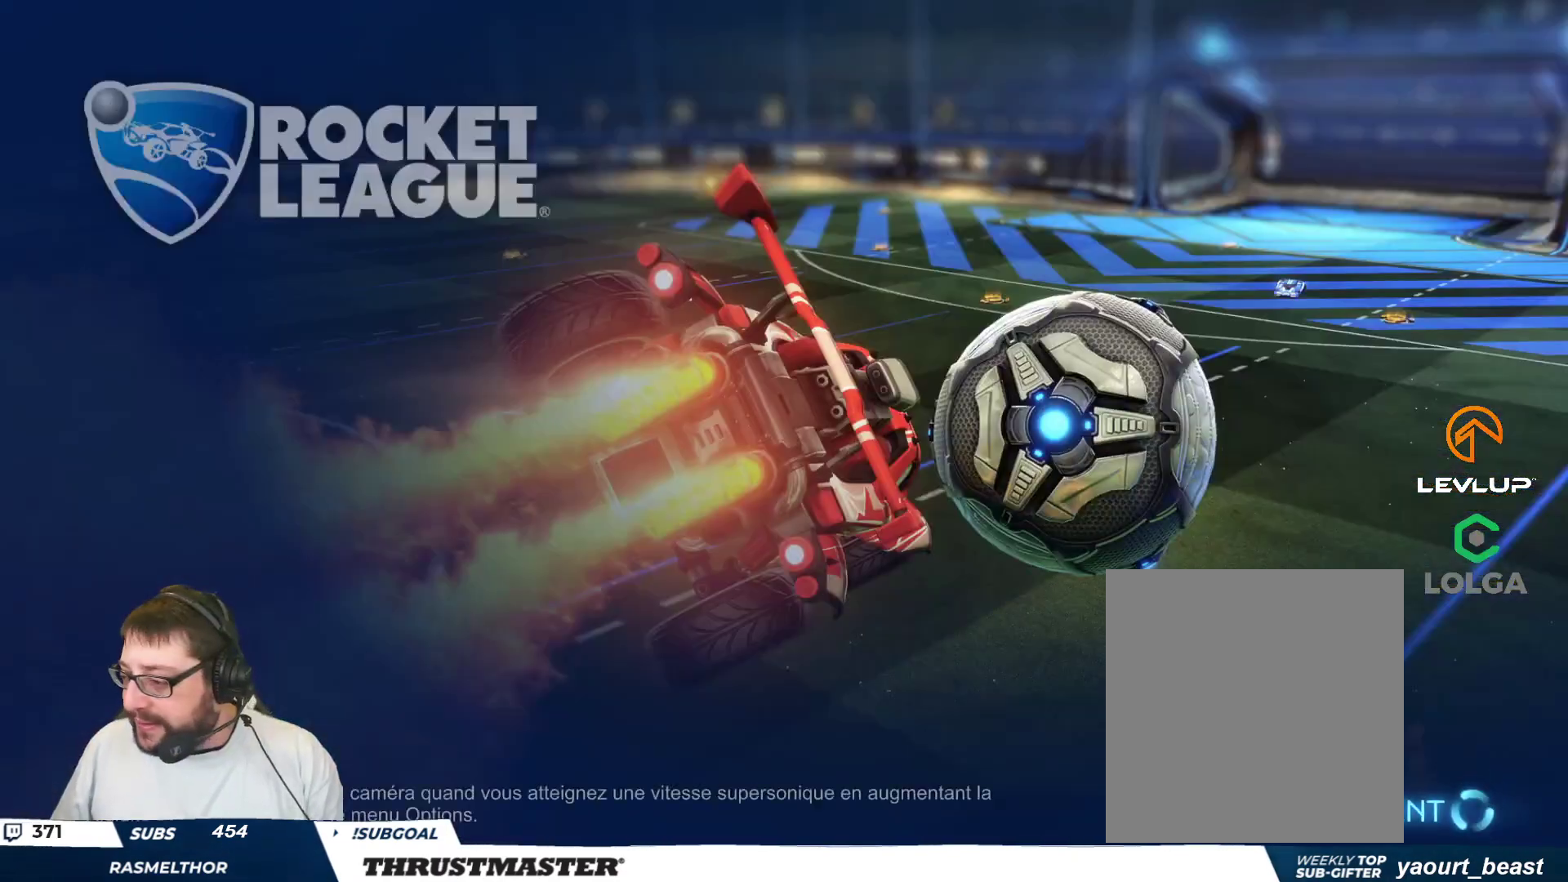
{"buttons": ["R2"], "left_stick": "center", "events": []}
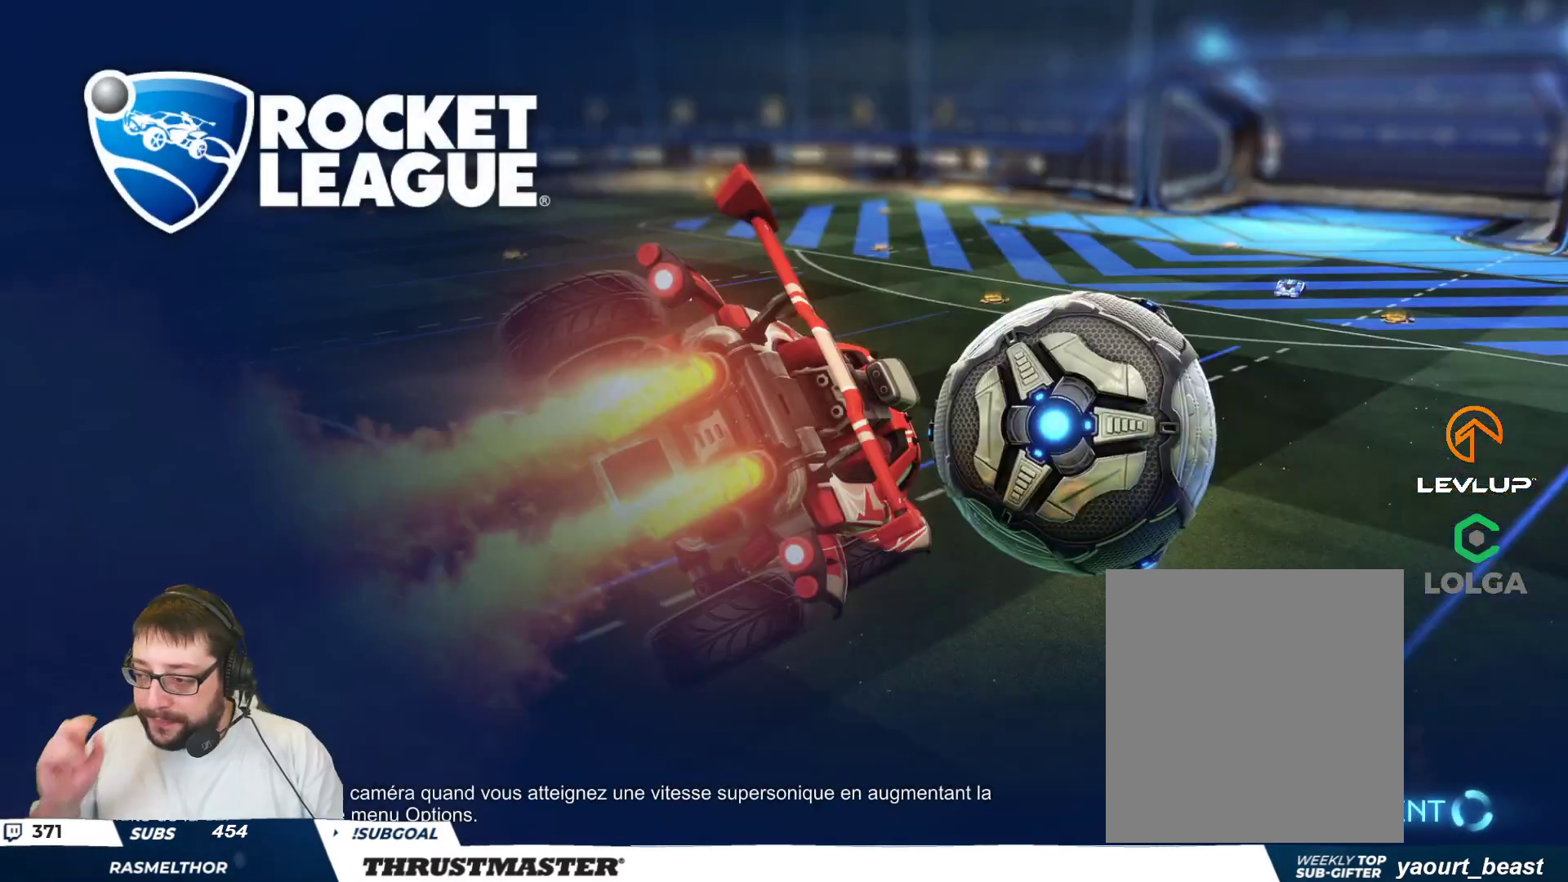
{"buttons": ["R2"], "left_stick": "center", "events": []}
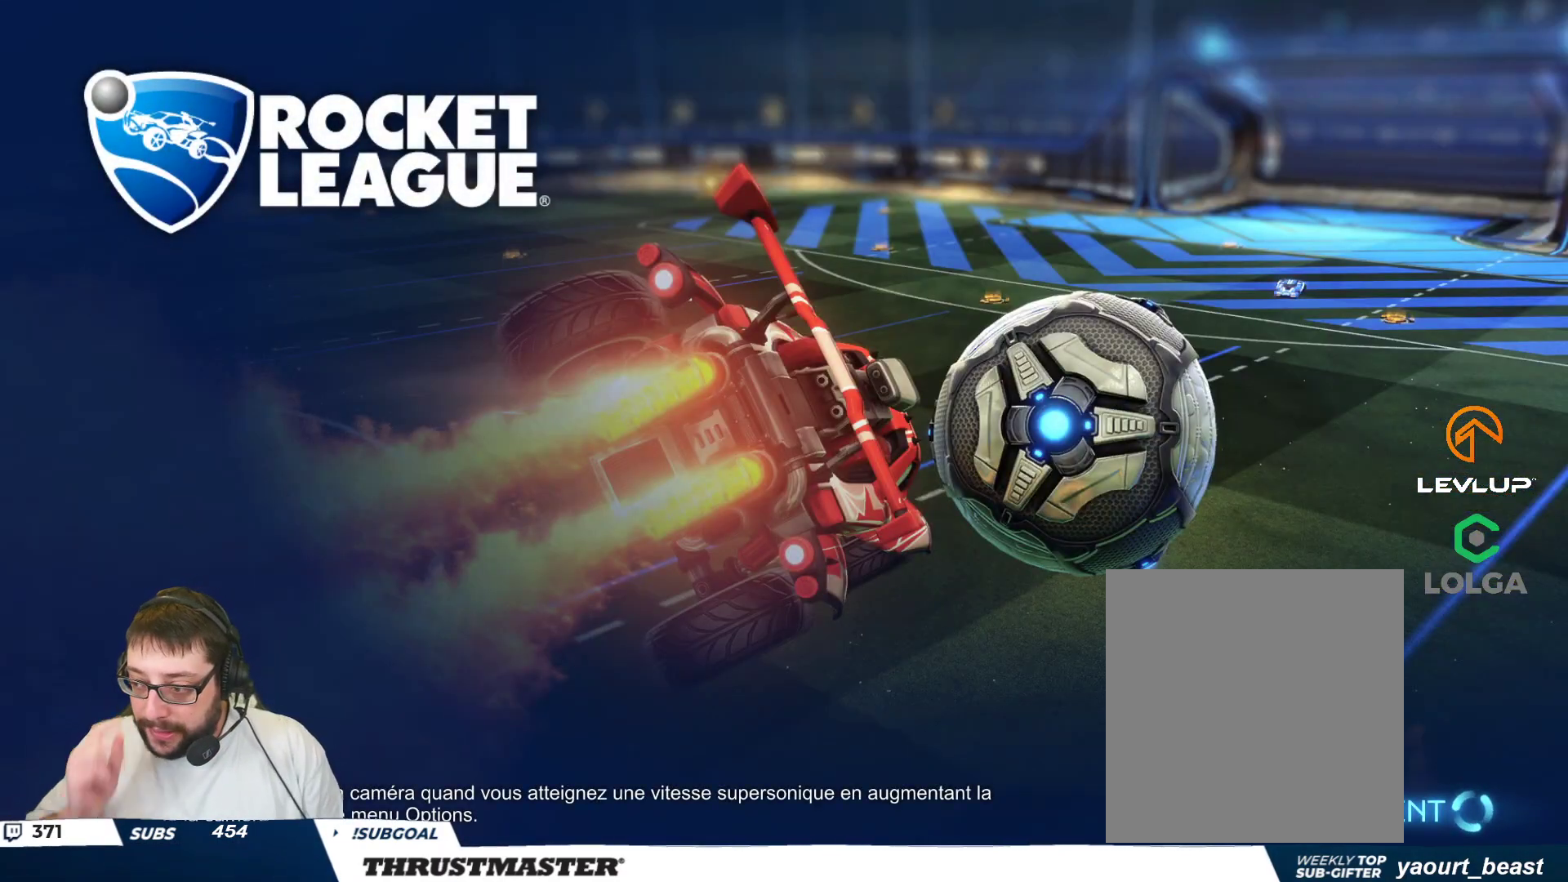
{"buttons": ["R2"], "left_stick": "center", "events": []}
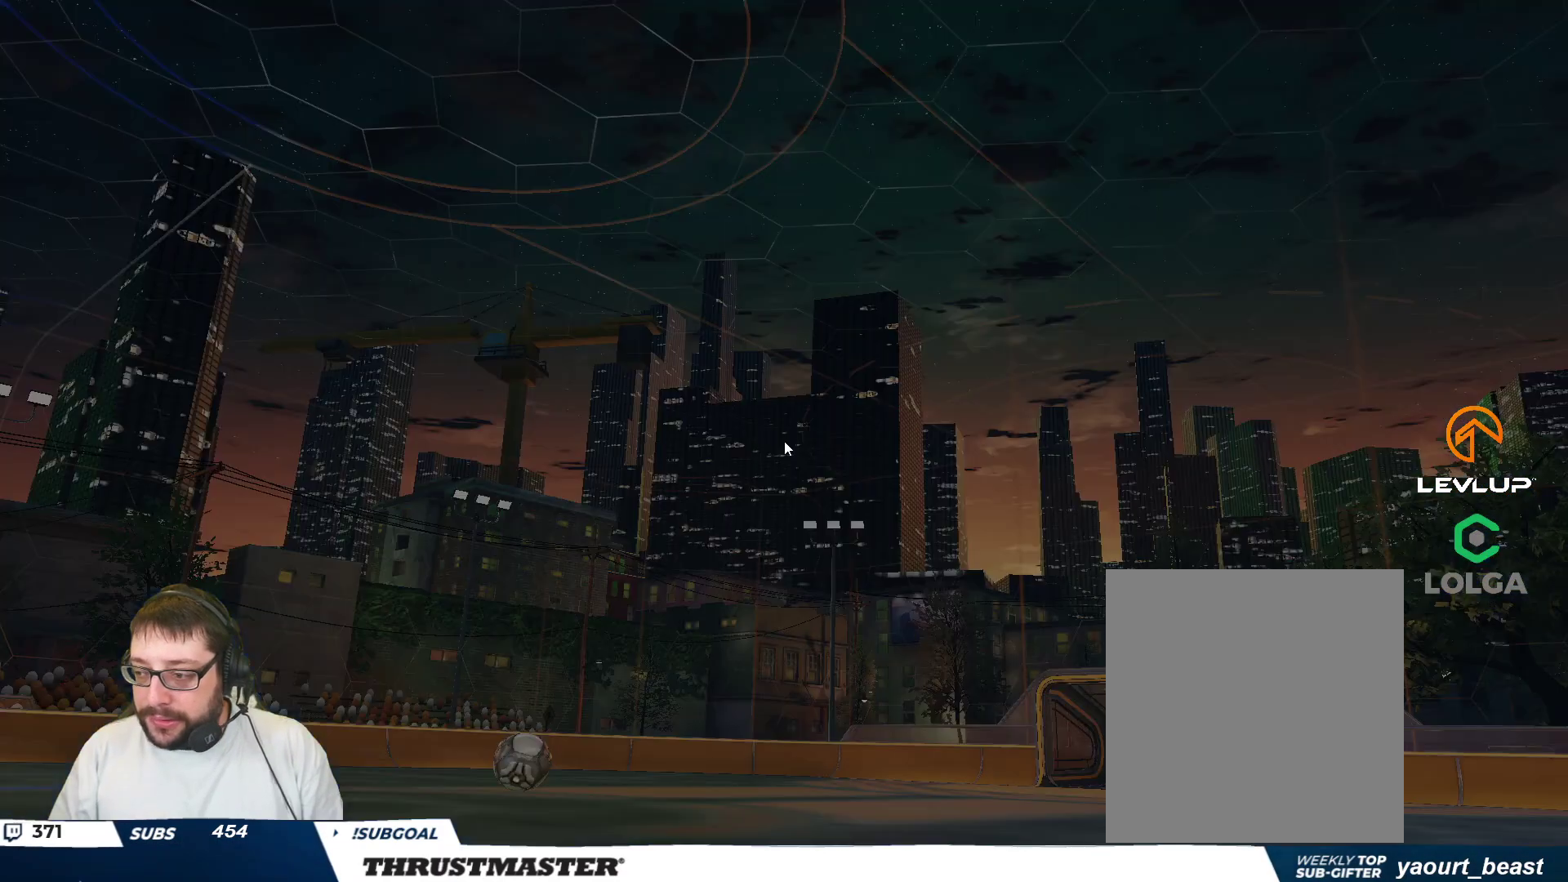
{"buttons": ["R2"], "left_stick": "center", "events": []}
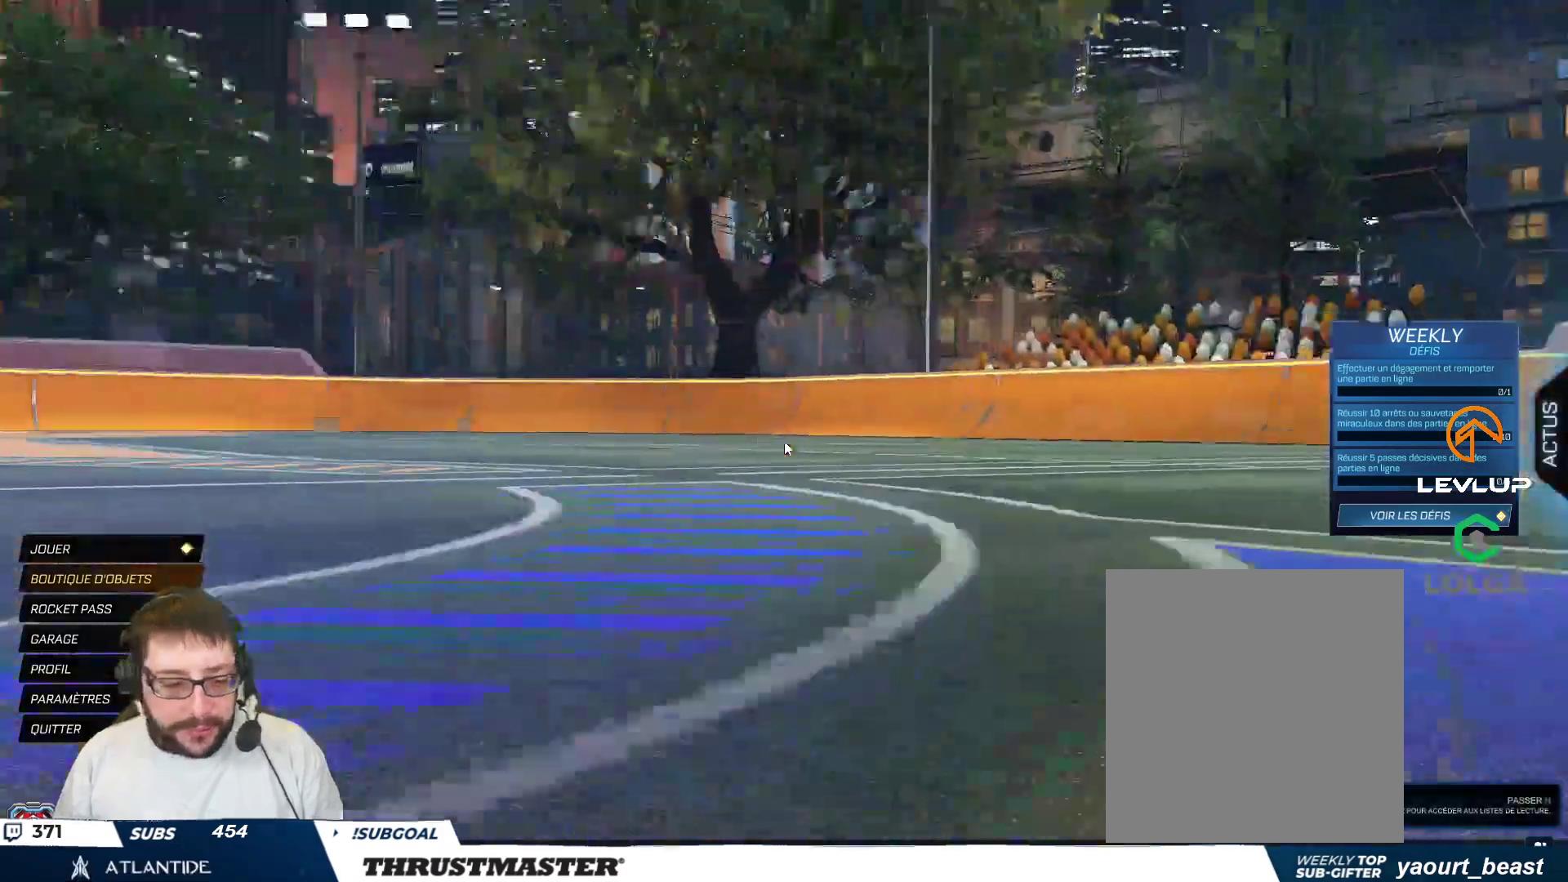
{"buttons": ["R2"], "left_stick": "center", "events": []}
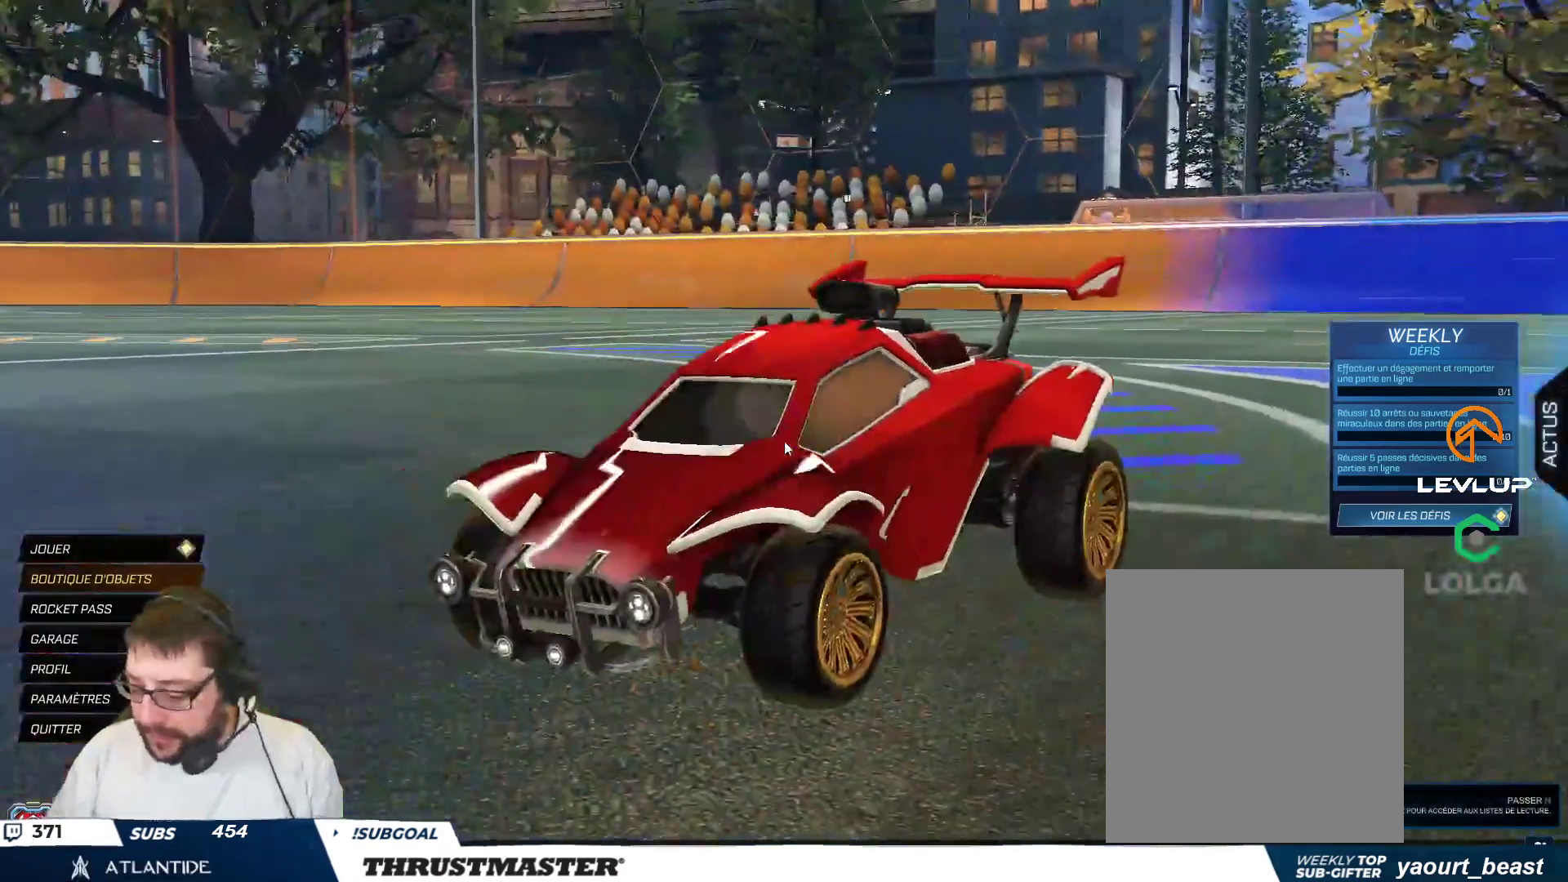
{"buttons": ["R2"], "left_stick": "center", "events": []}